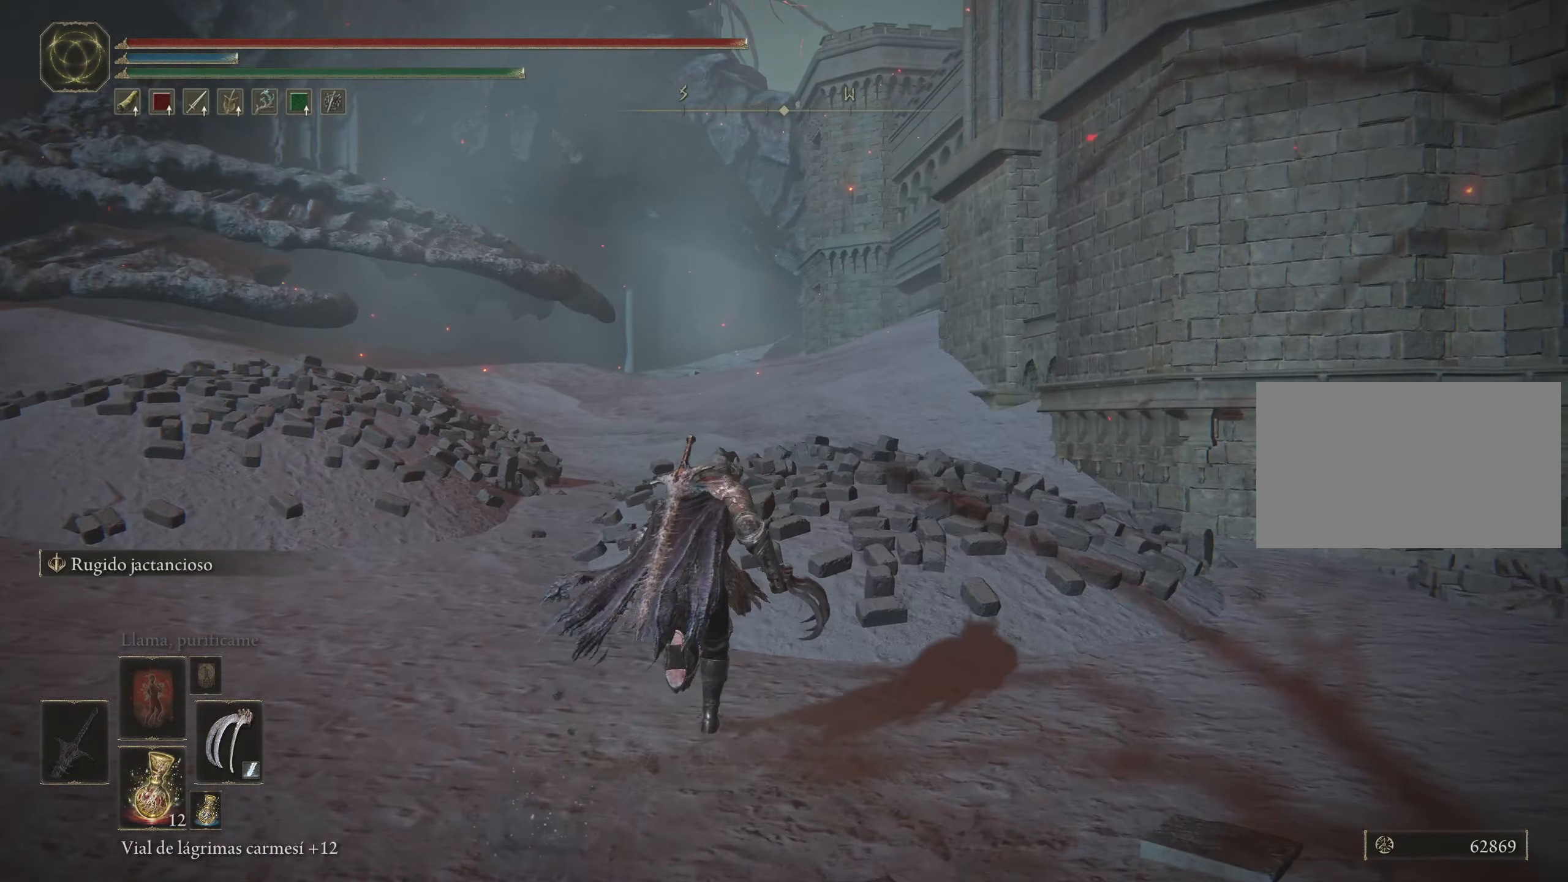
Gameplay with keyboard and mouse; each line is a JSON object with the keys and mouse buttons held at the frame after it. "events" lists presses ("down") and releases ("up") of "1", "2", "3", "4", "5", "a", "alt", "c", "caps_lock", "ctrl", "d", "e", "f", "g", "q", "r", "s", "shift", "space", "t", "tab", "v", "w", "x", "z", "mouse_left", "mouse_wheel" and "mouse_right" between this image and that frame as [ms after this image, input, new state], when the widget could be followed in between. "mouse_left", "mouse_wheel", "mouse_right" = the "left", "wheel", "right" buttons of the "mouse" list. No other keys are recorded. "wheel" means that the mouse wheel is clicked or scrolled. Not read: mouse_move.
{"keys": ["a", "space", "w"], "mouse": [], "events": [[267, "a", "down"]]}
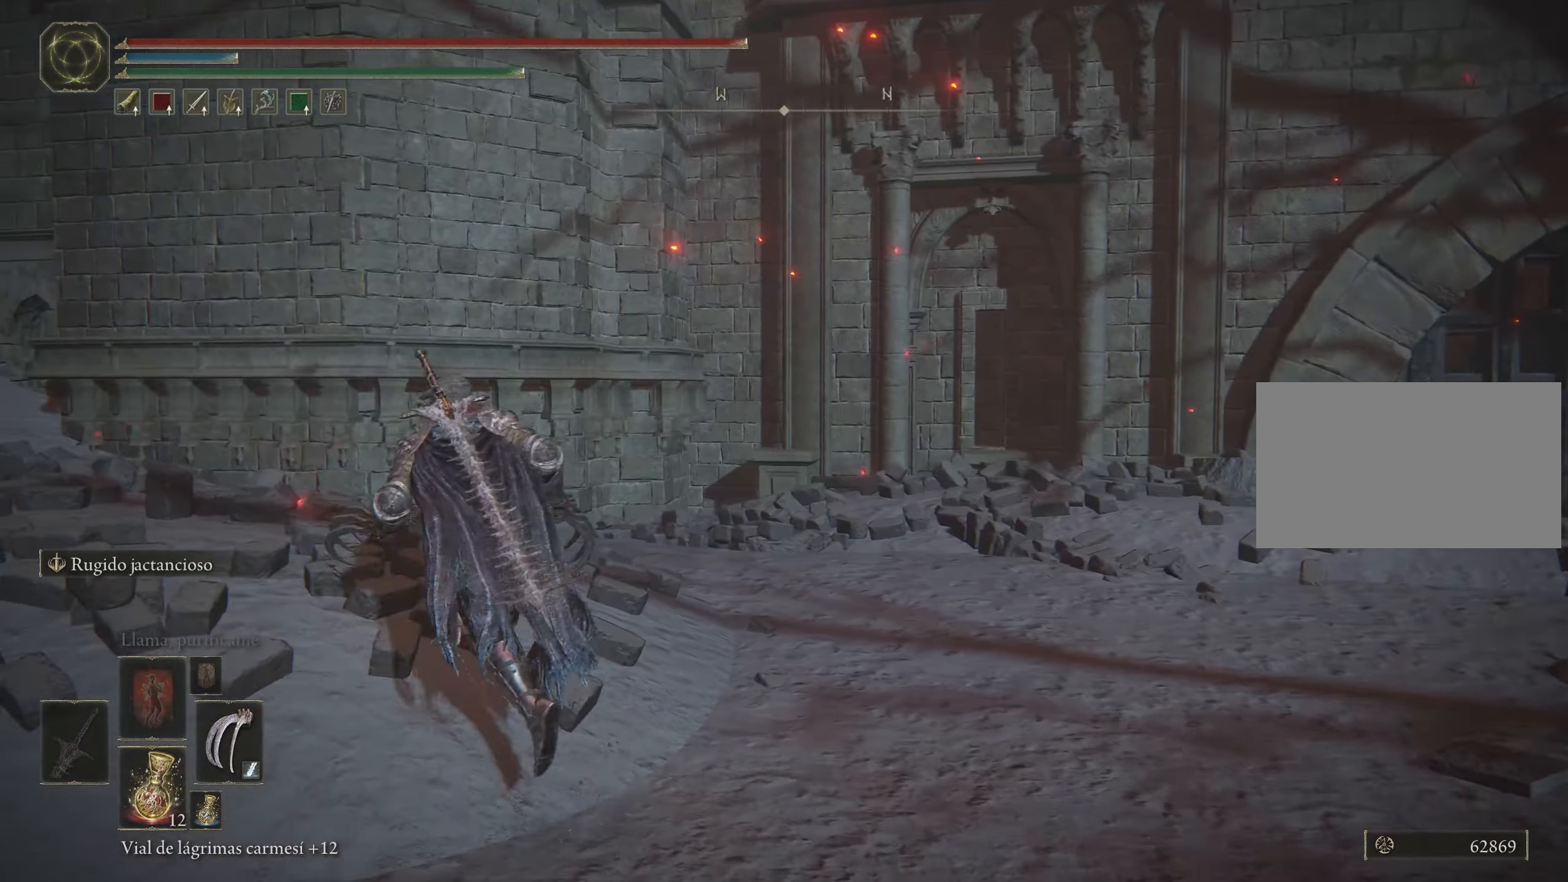
{"keys": ["a", "space", "w"], "mouse": [], "events": []}
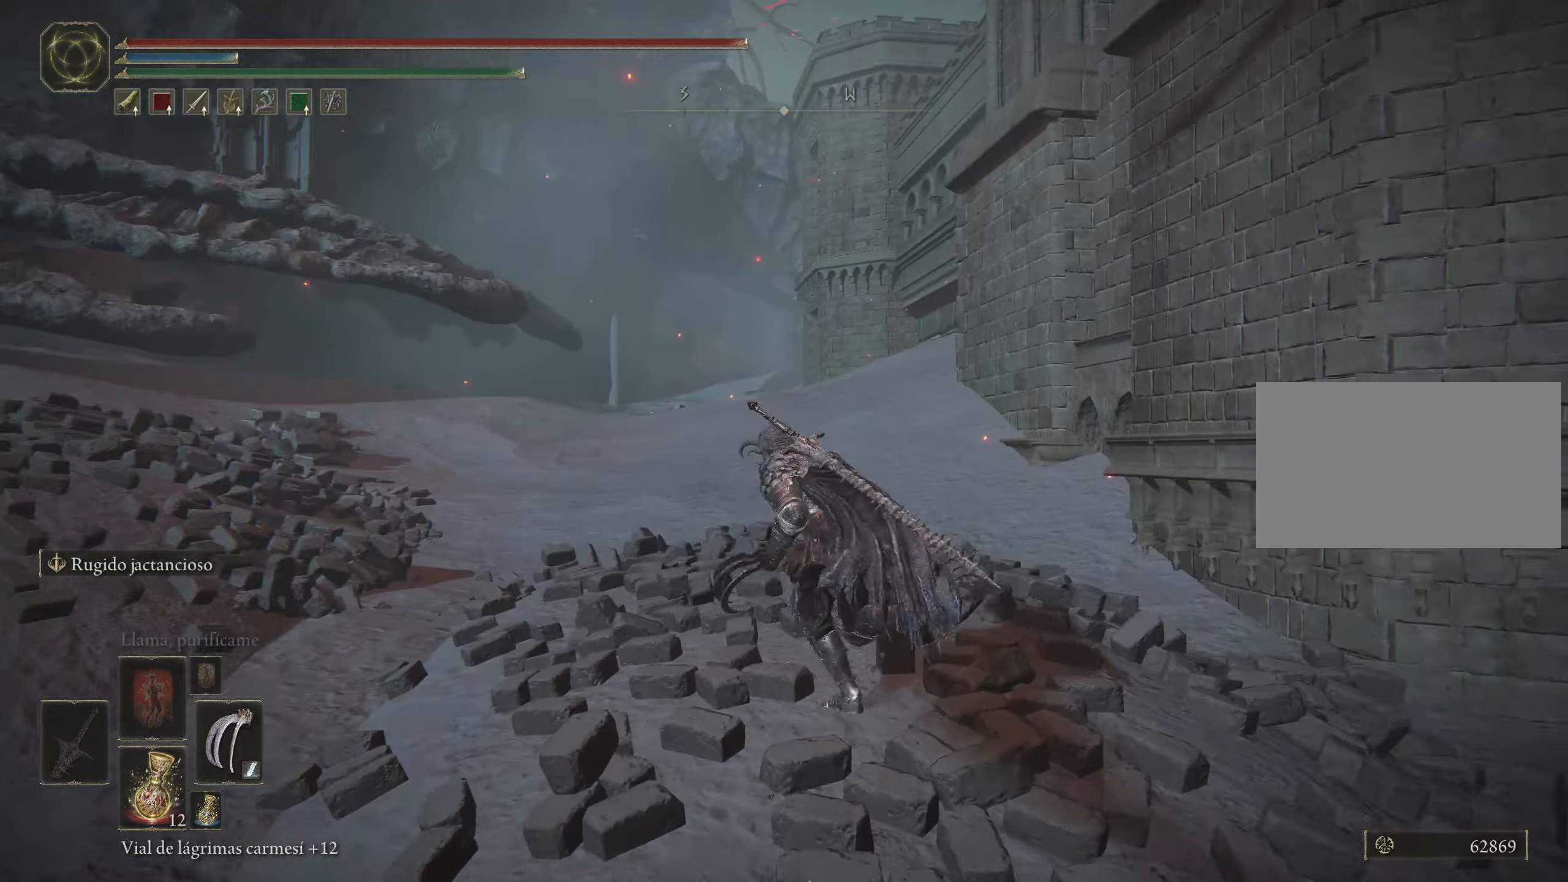
{"keys": ["space", "w"], "mouse": [], "events": [[400, "a", "up"]]}
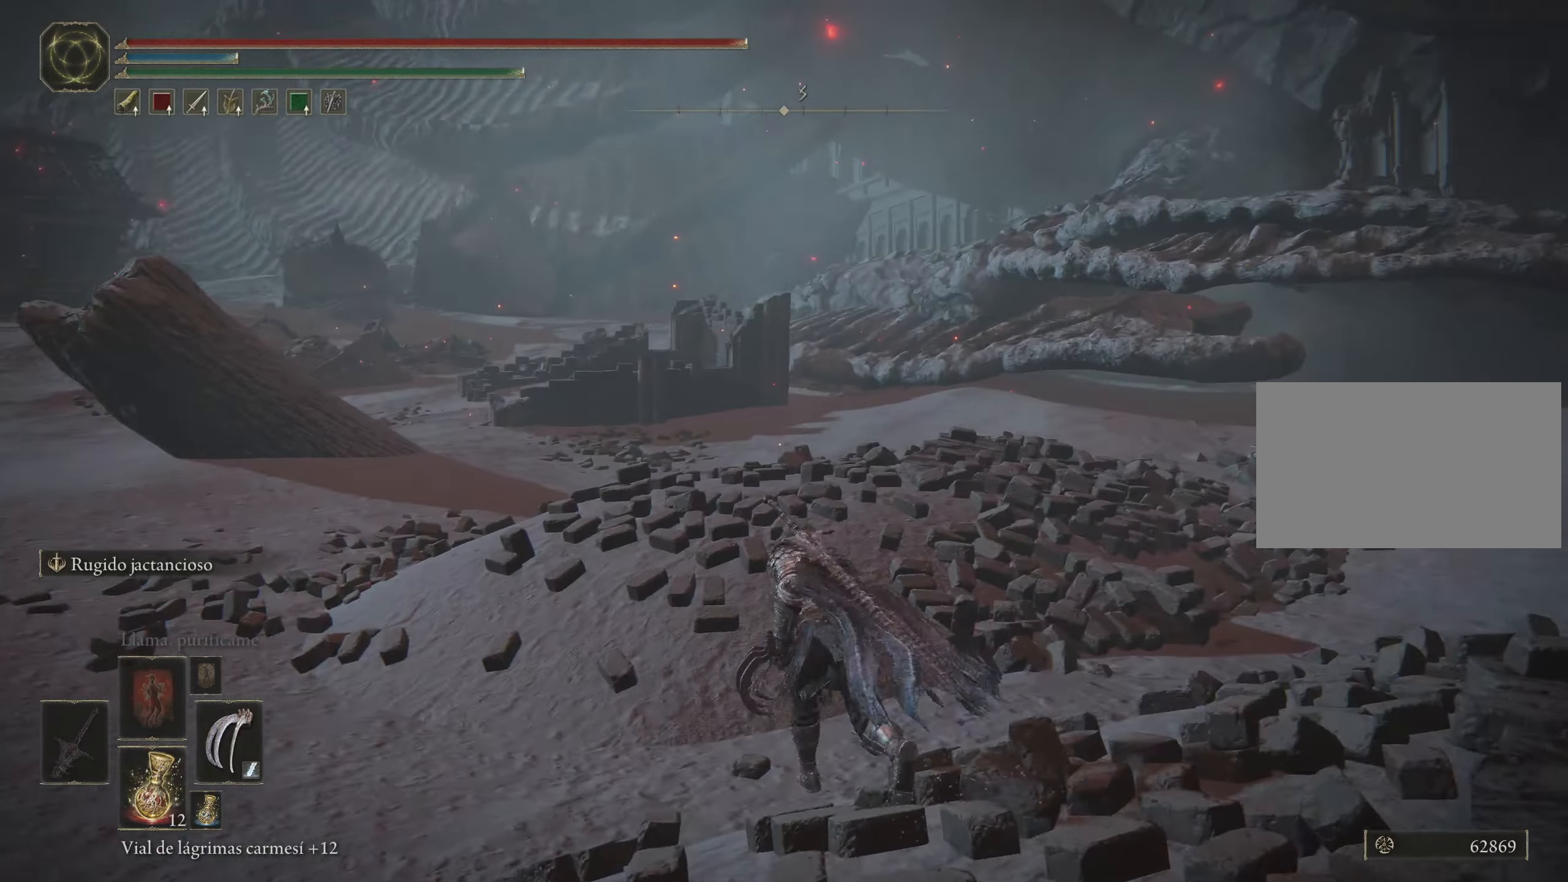
{"keys": ["space", "w"], "mouse": [], "events": []}
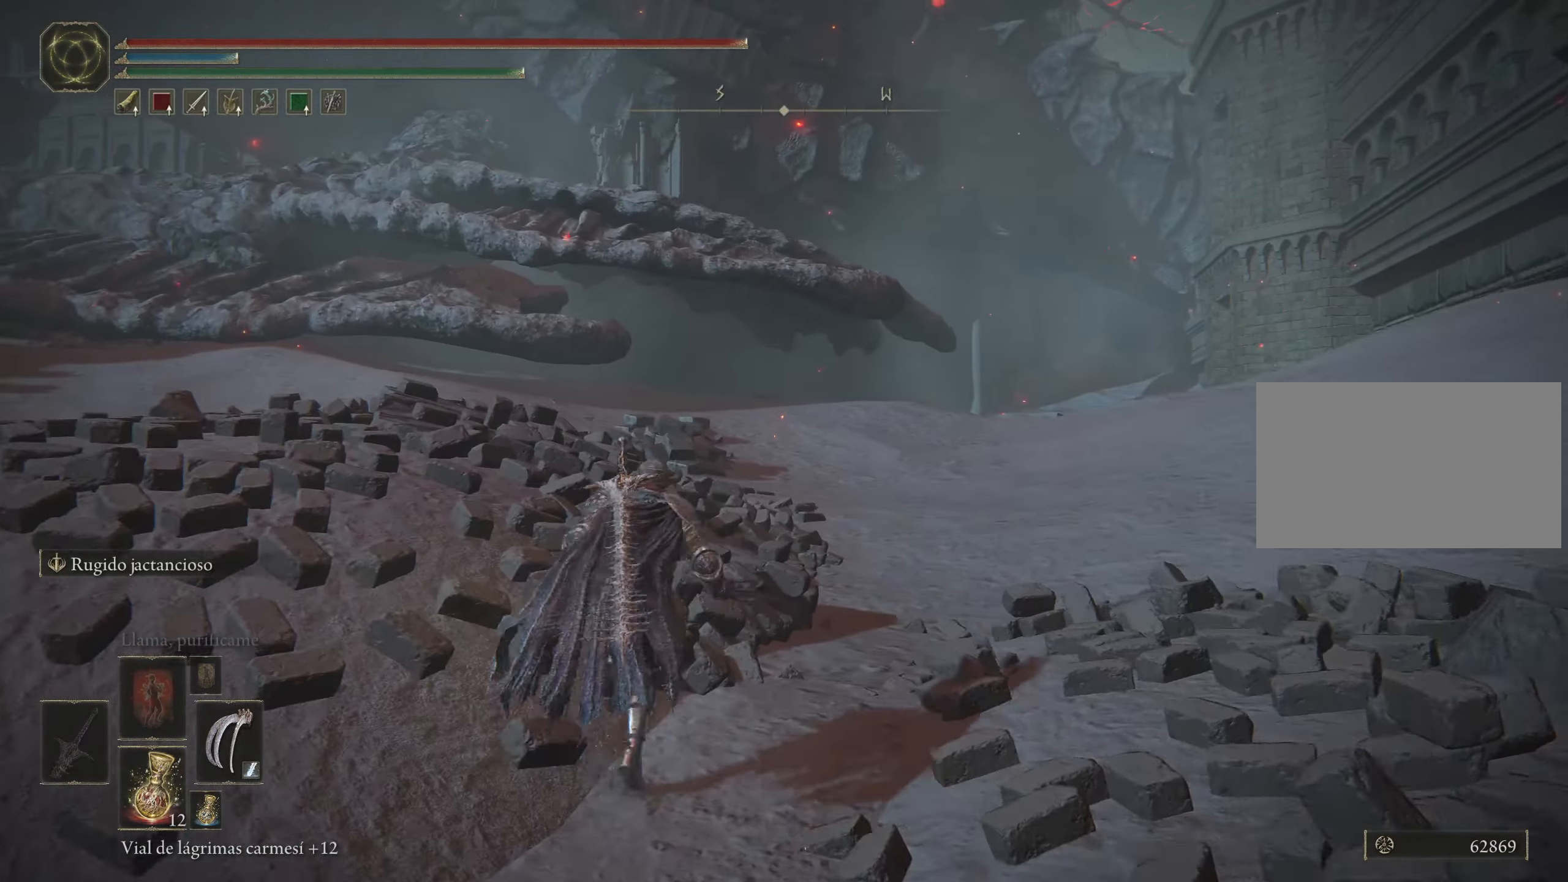
{"keys": ["space", "w"], "mouse": [], "events": []}
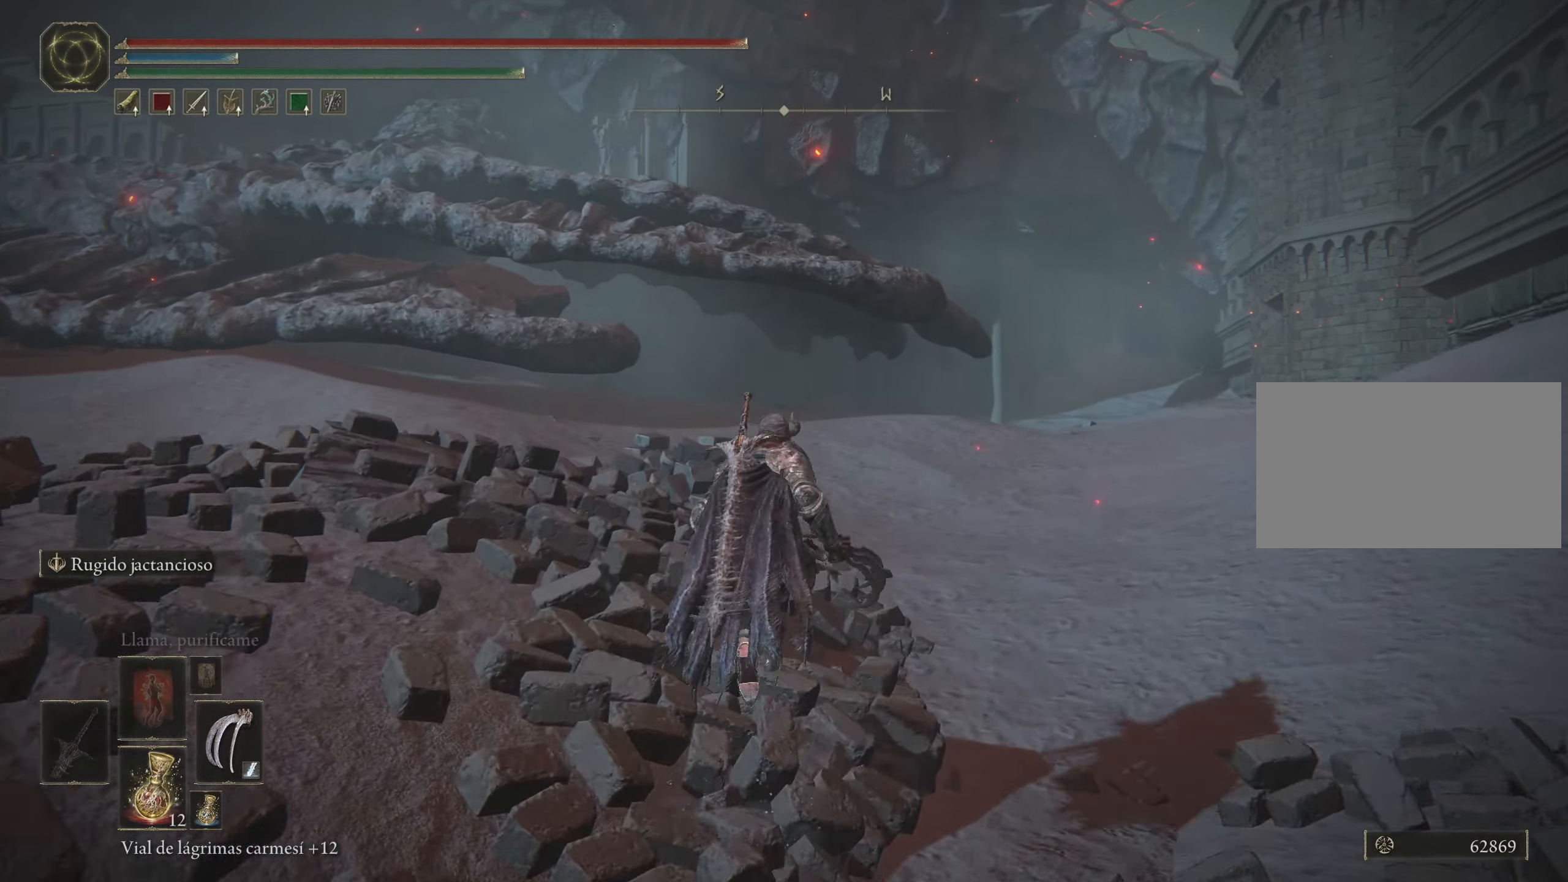
{"keys": ["space", "w"], "mouse": [], "events": []}
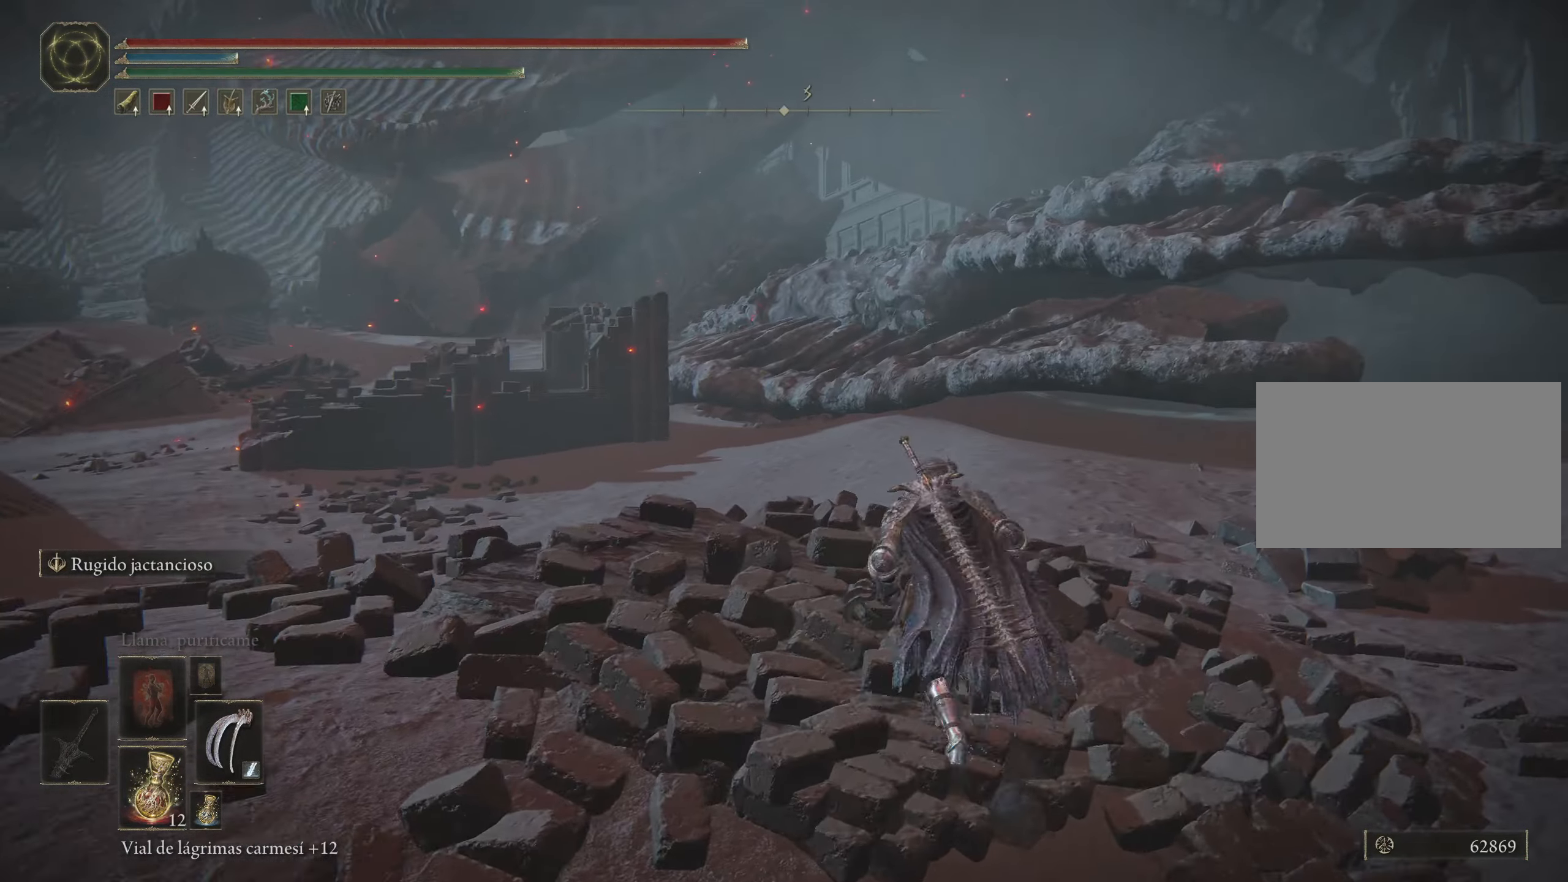
{"keys": ["d", "space", "w"], "mouse": [], "events": [[34, "d", "down"]]}
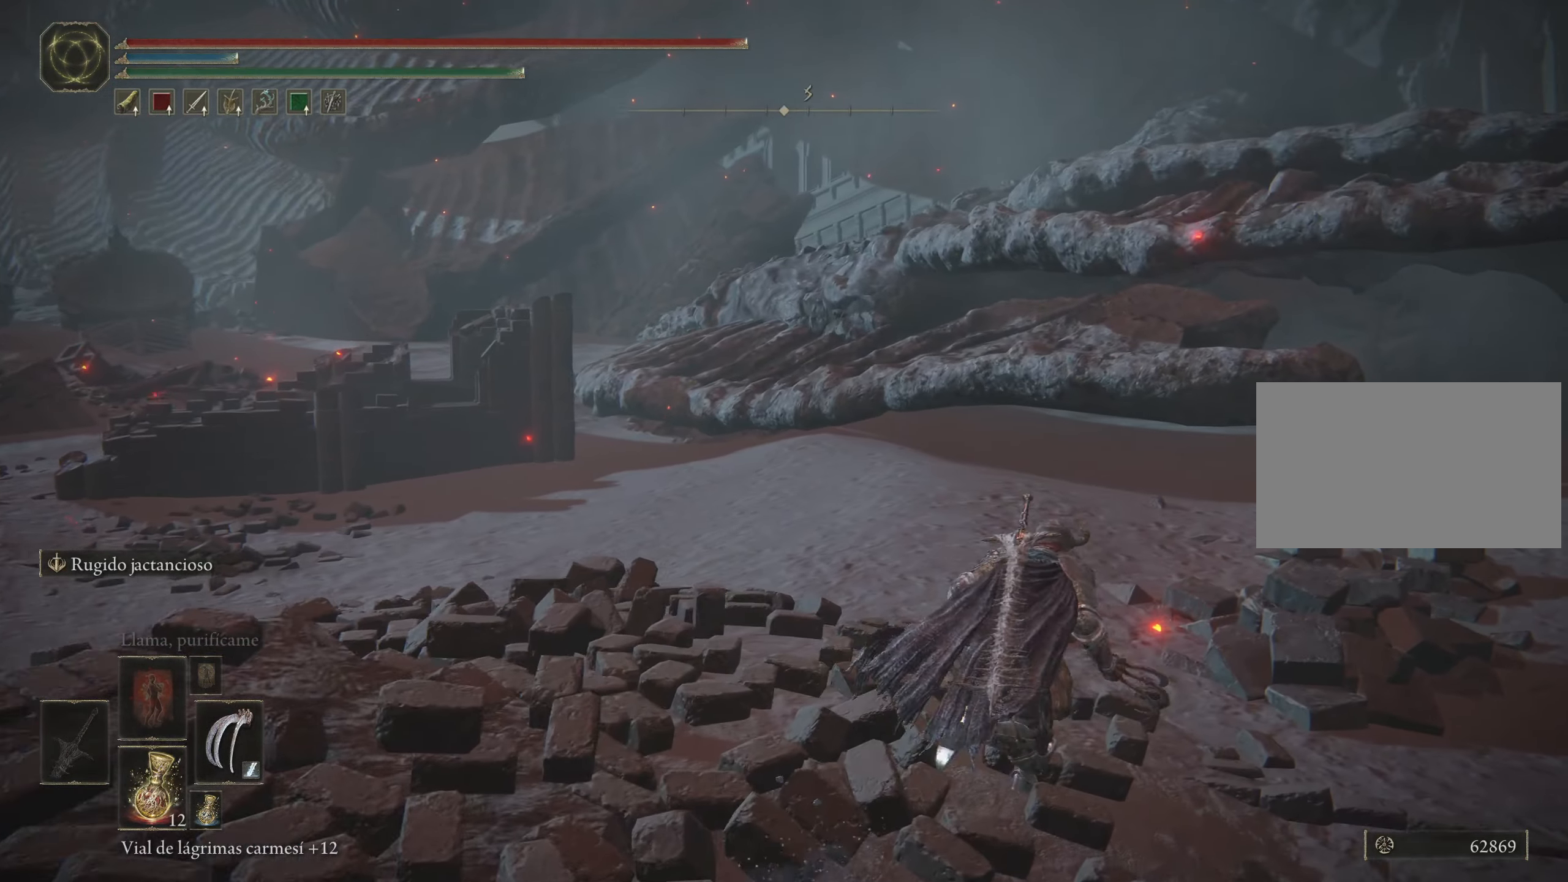
{"keys": ["d", "space", "w"], "mouse": [], "events": []}
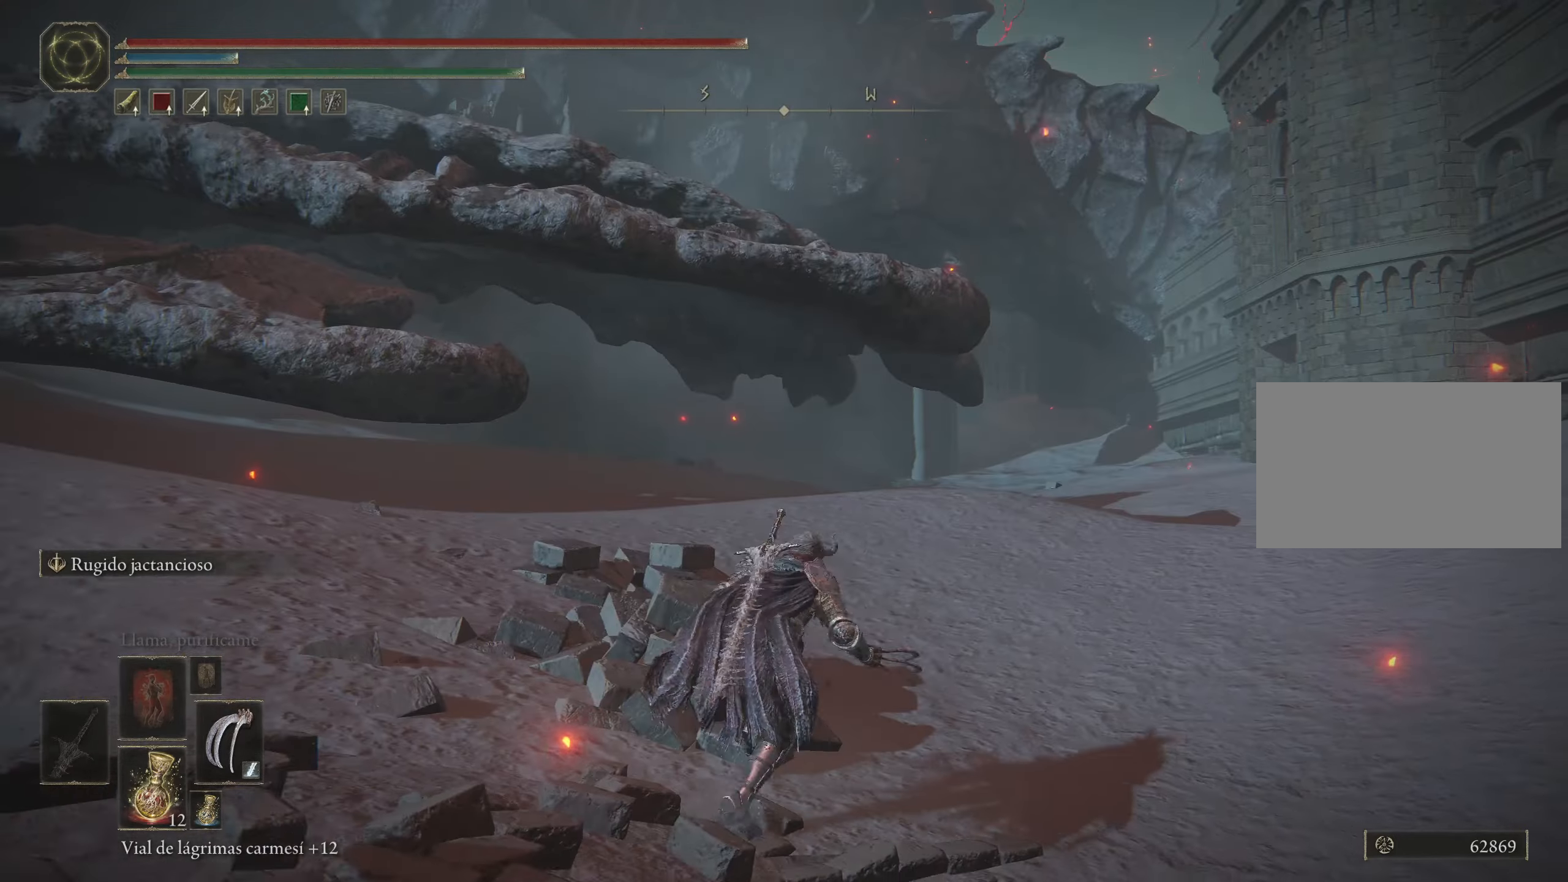
{"keys": ["space", "w"], "mouse": [], "events": [[116, "d", "up"]]}
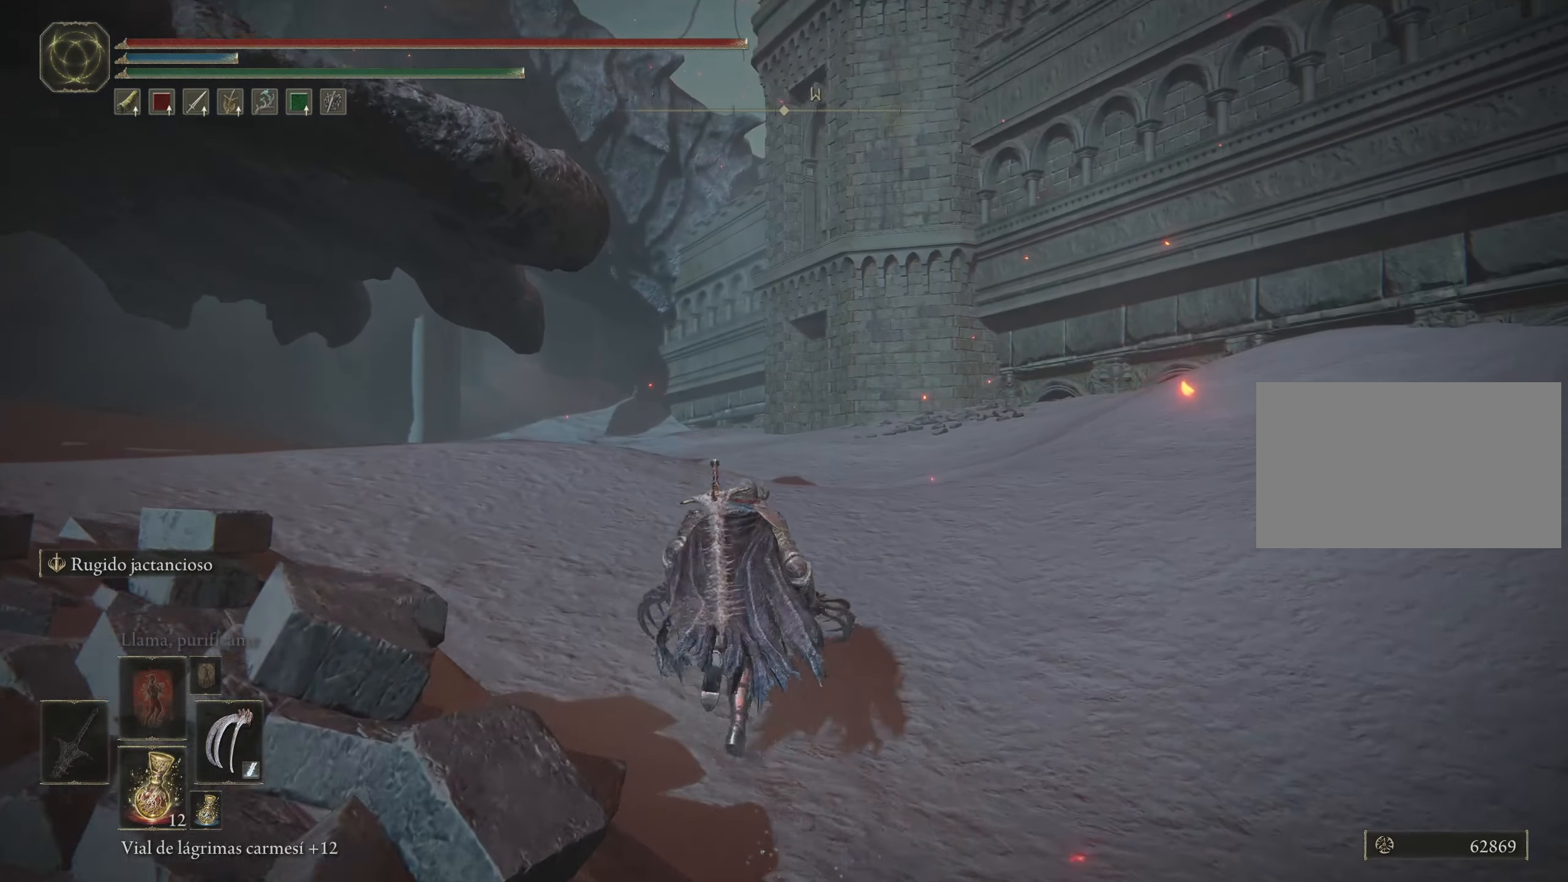
{"keys": ["space", "w"], "mouse": [], "events": []}
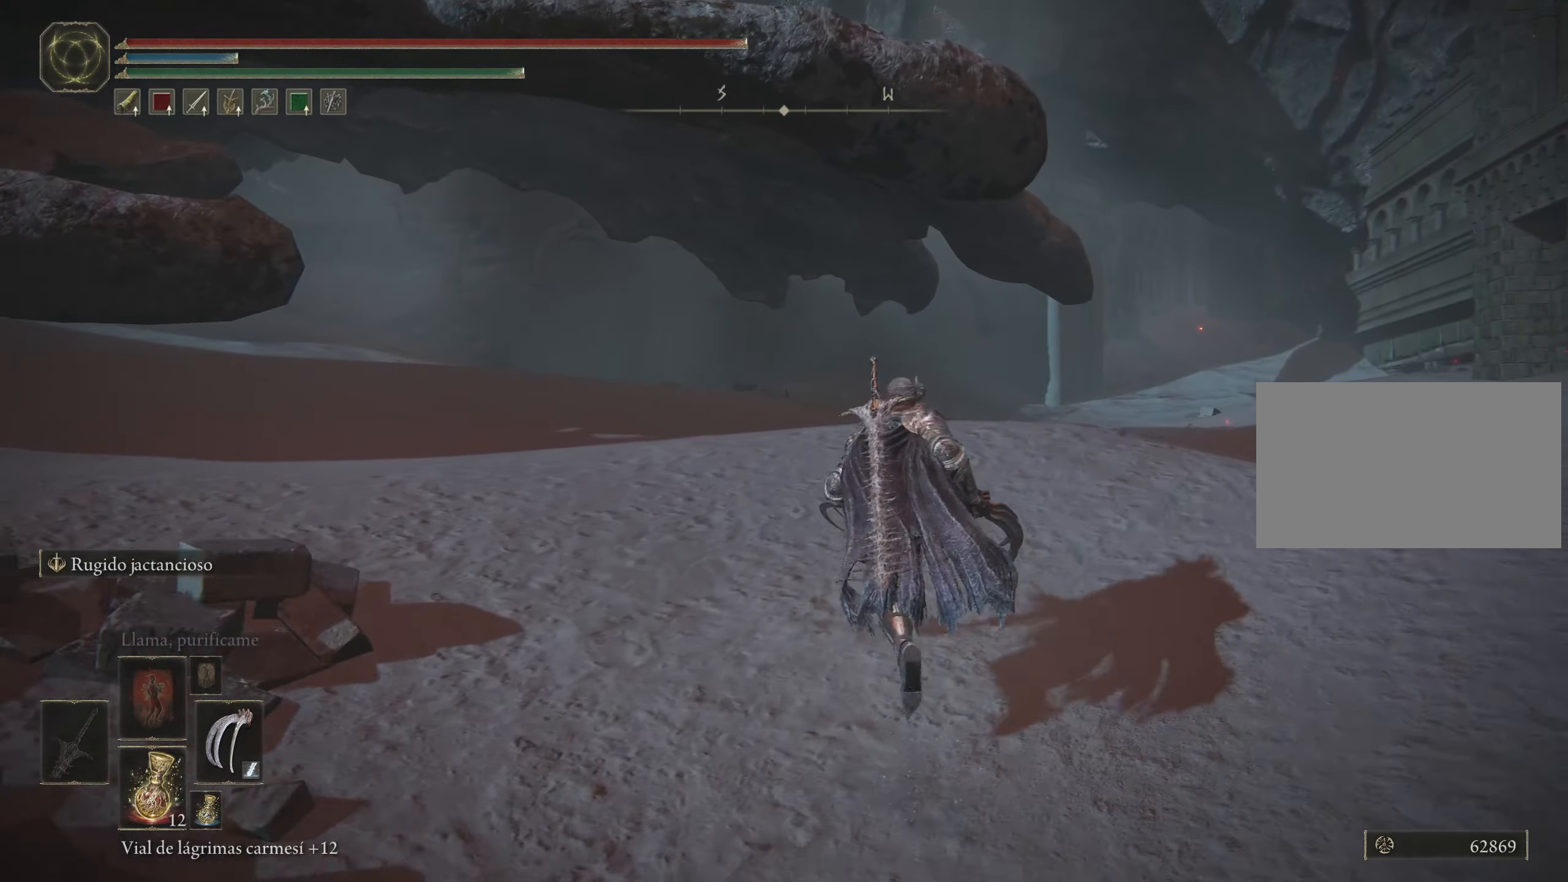
{"keys": ["space", "w"], "mouse": [], "events": []}
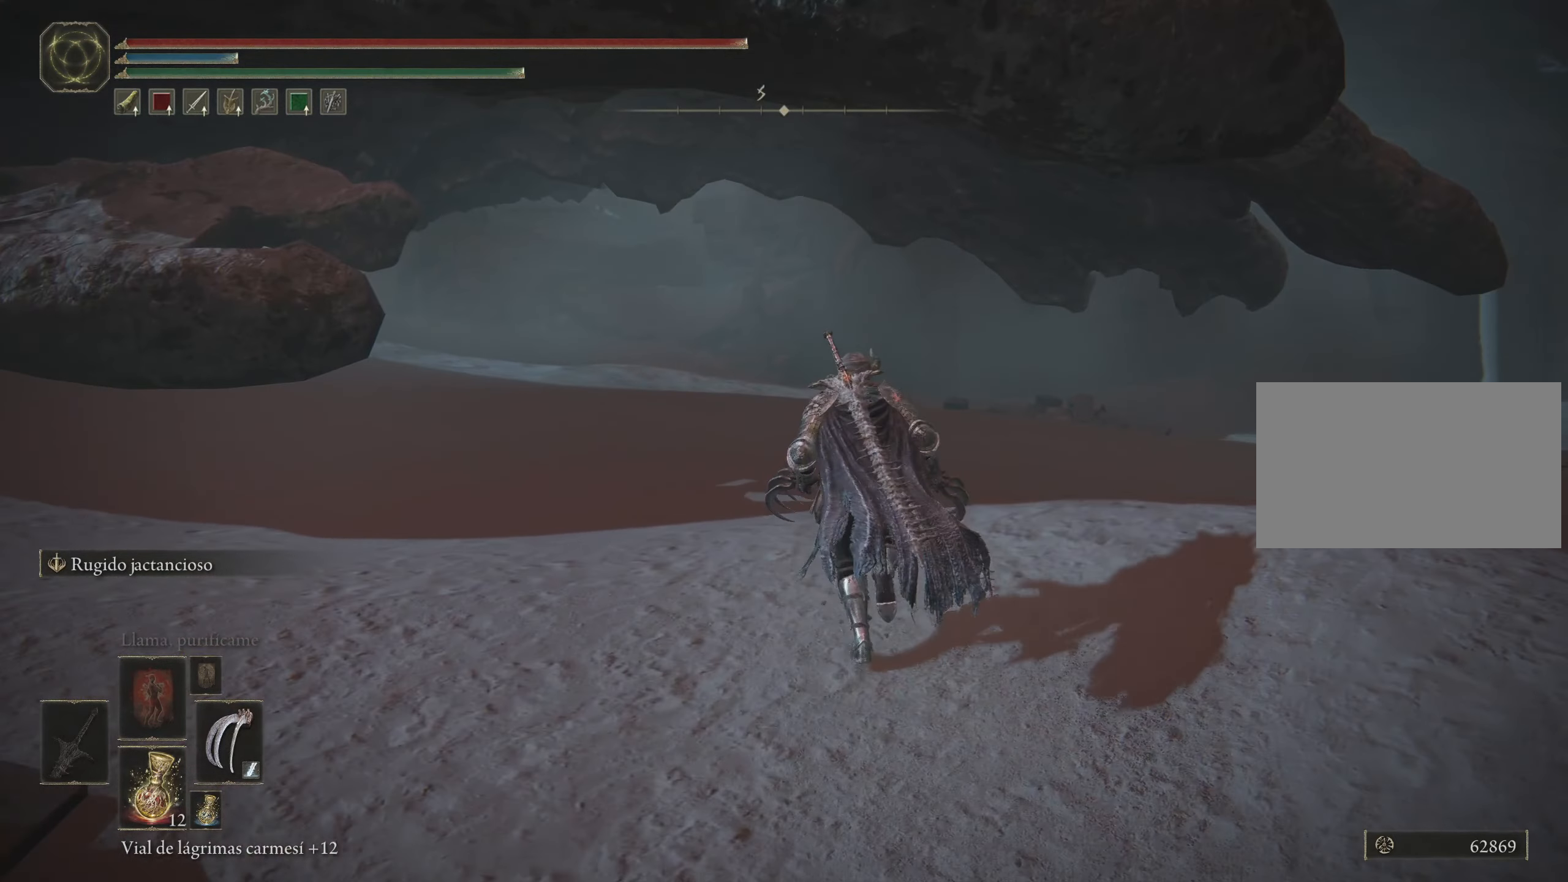
{"keys": ["space", "w"], "mouse": [], "events": []}
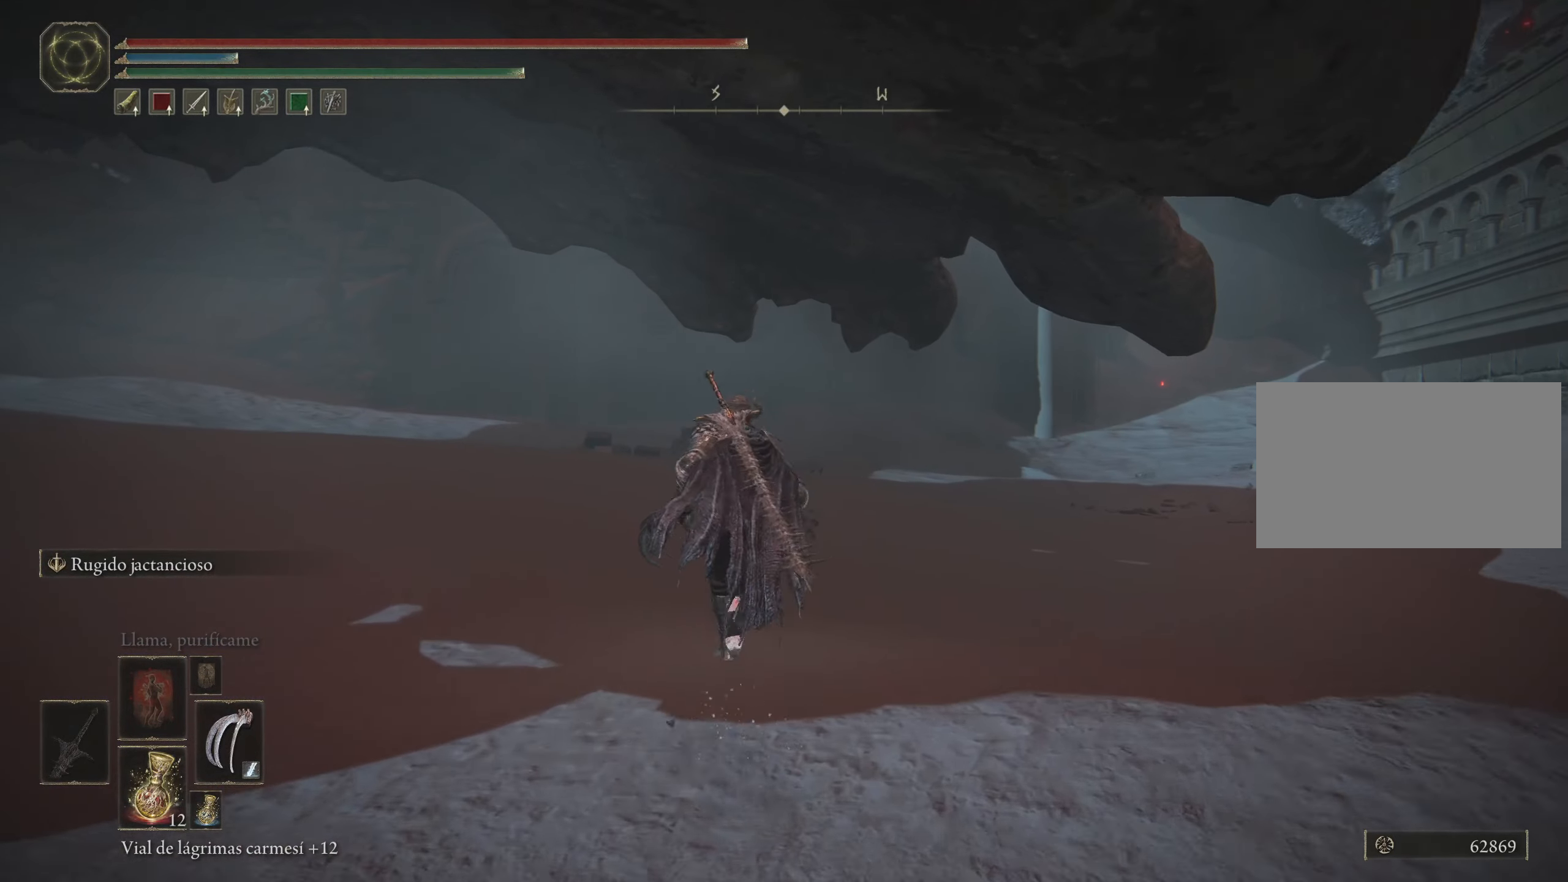
{"keys": ["space", "w"], "mouse": [], "events": []}
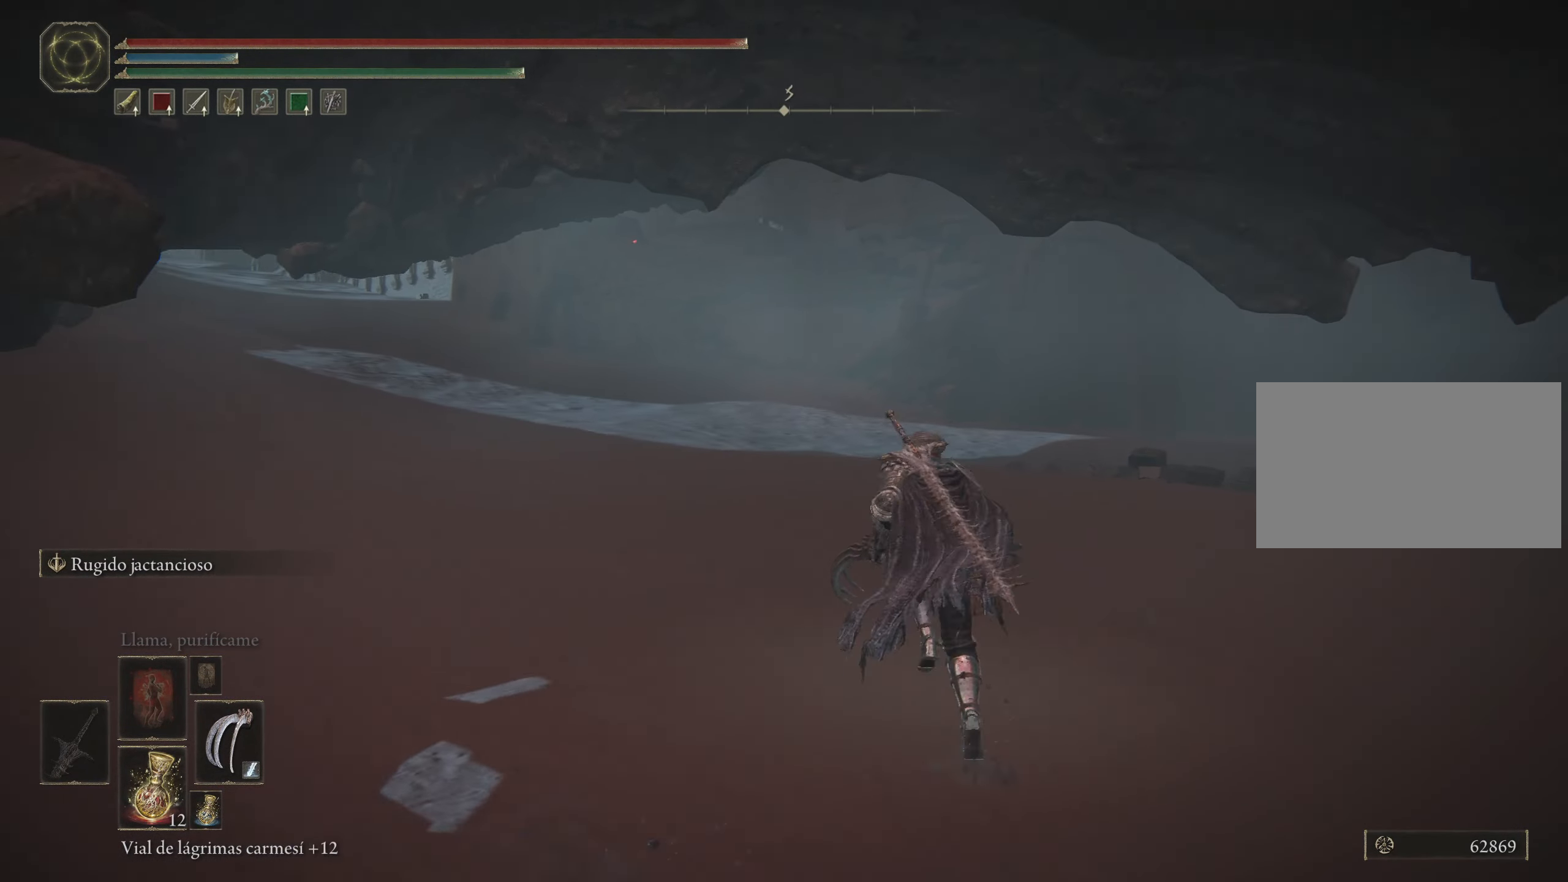
{"keys": ["d", "space", "w"], "mouse": [], "events": [[250, "d", "down"]]}
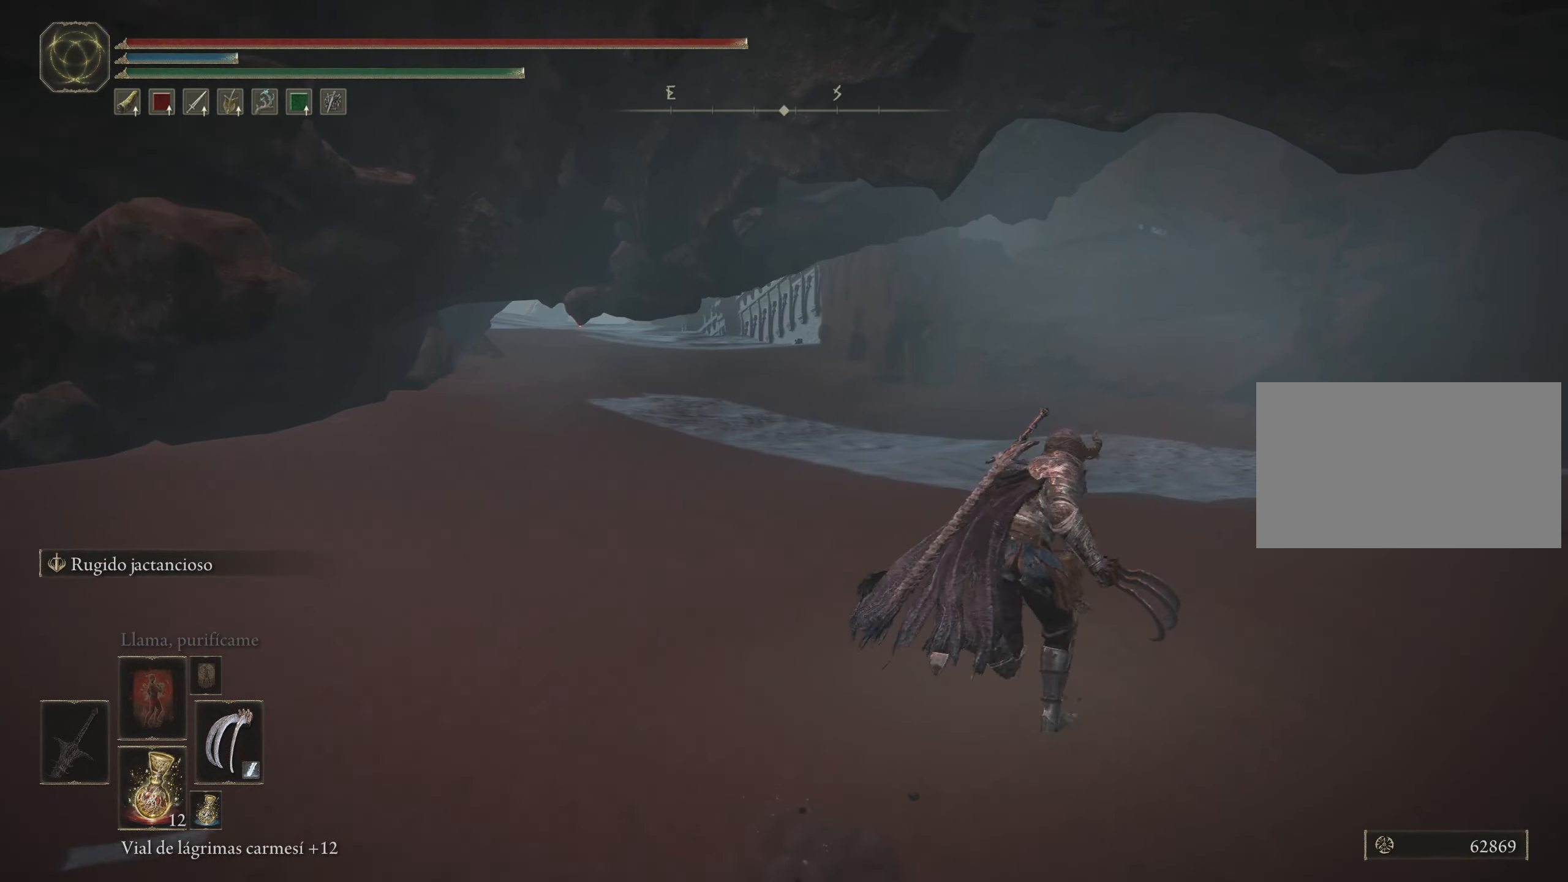
{"keys": ["d", "space", "w"], "mouse": [], "events": []}
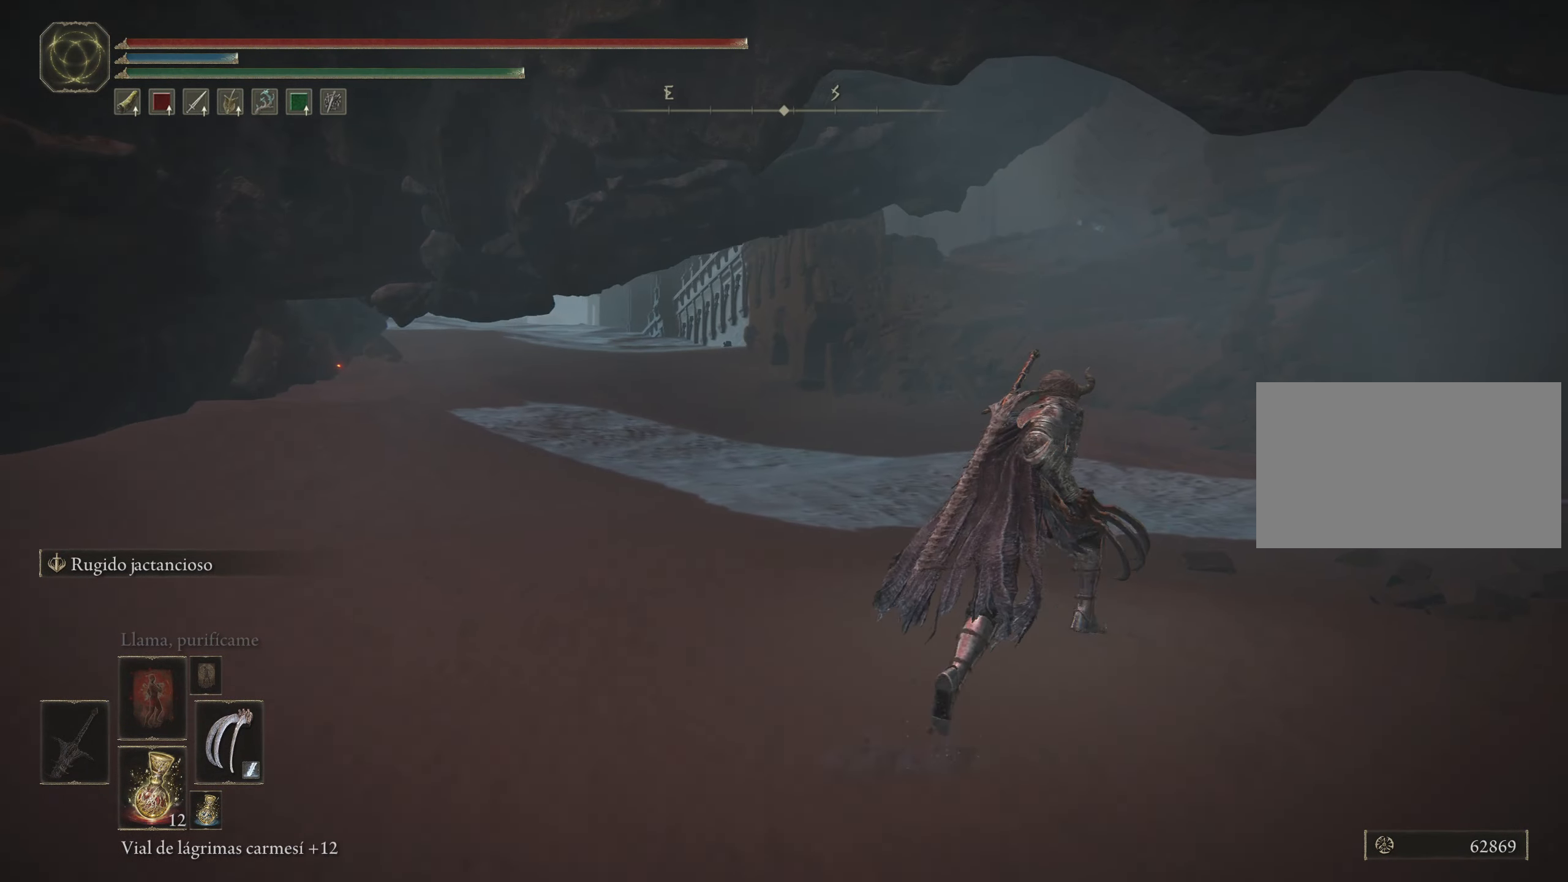
{"keys": ["d", "space", "w"], "mouse": [], "events": []}
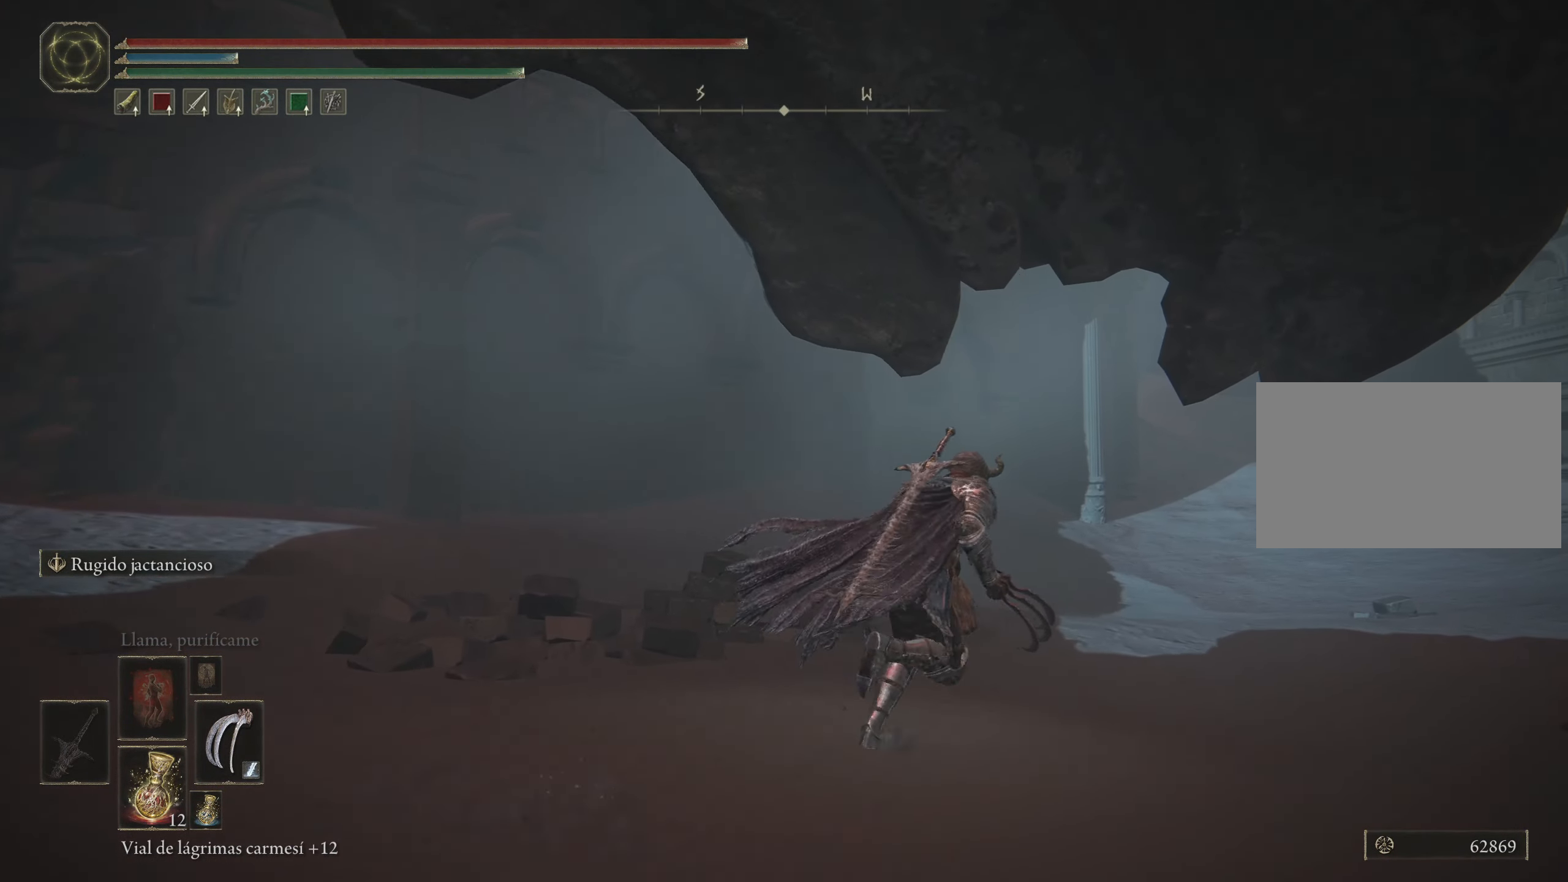
{"keys": ["space", "w"], "mouse": [], "events": [[200, "d", "up"]]}
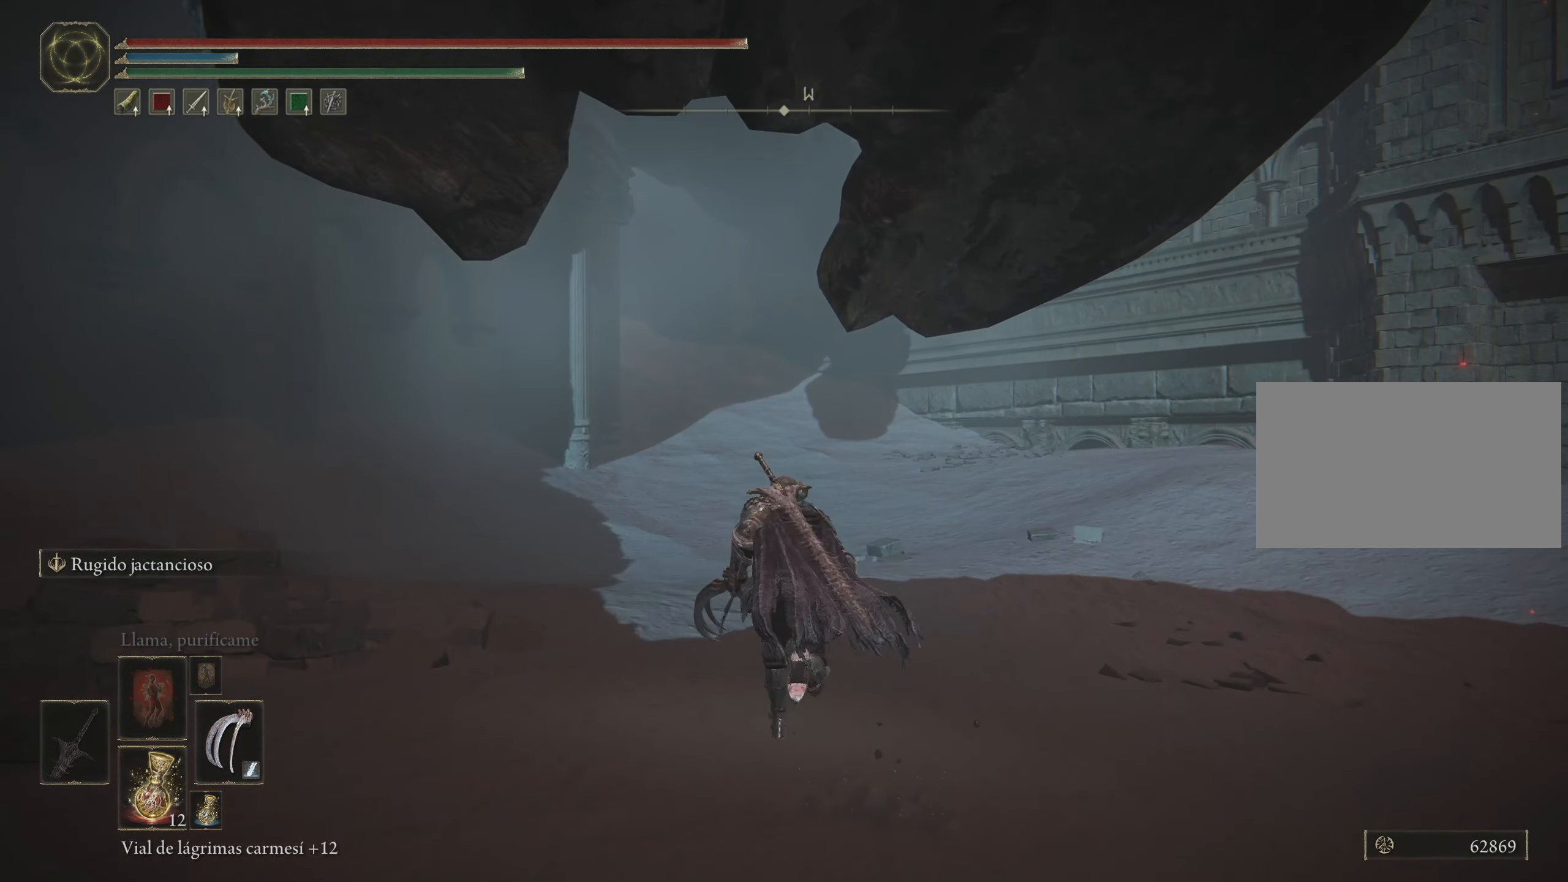
{"keys": ["space", "w"], "mouse": [], "events": []}
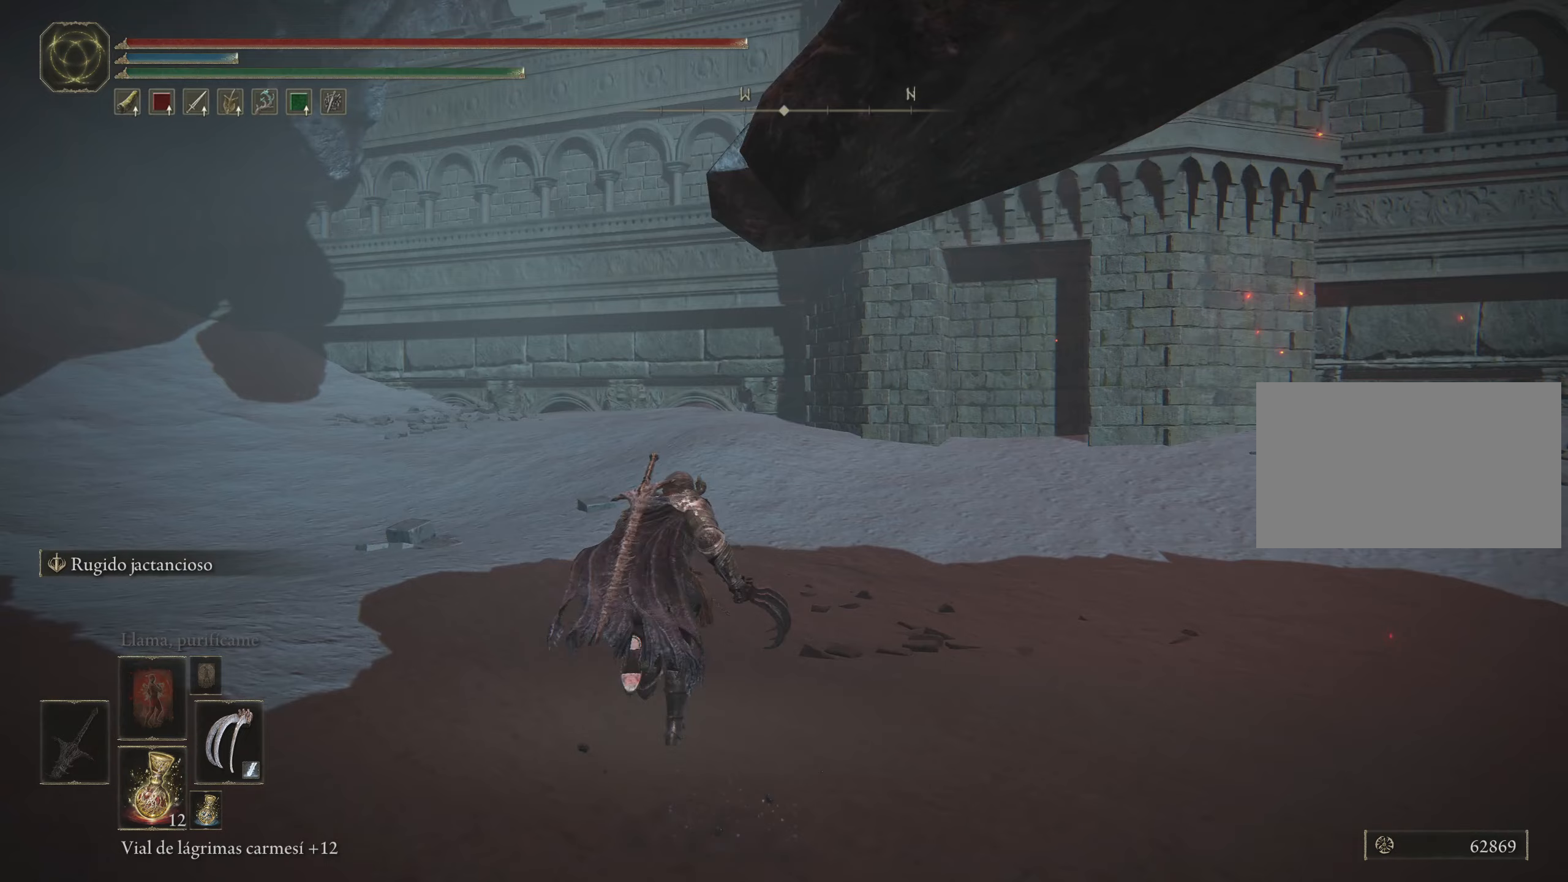
{"keys": ["space", "w"], "mouse": [], "events": []}
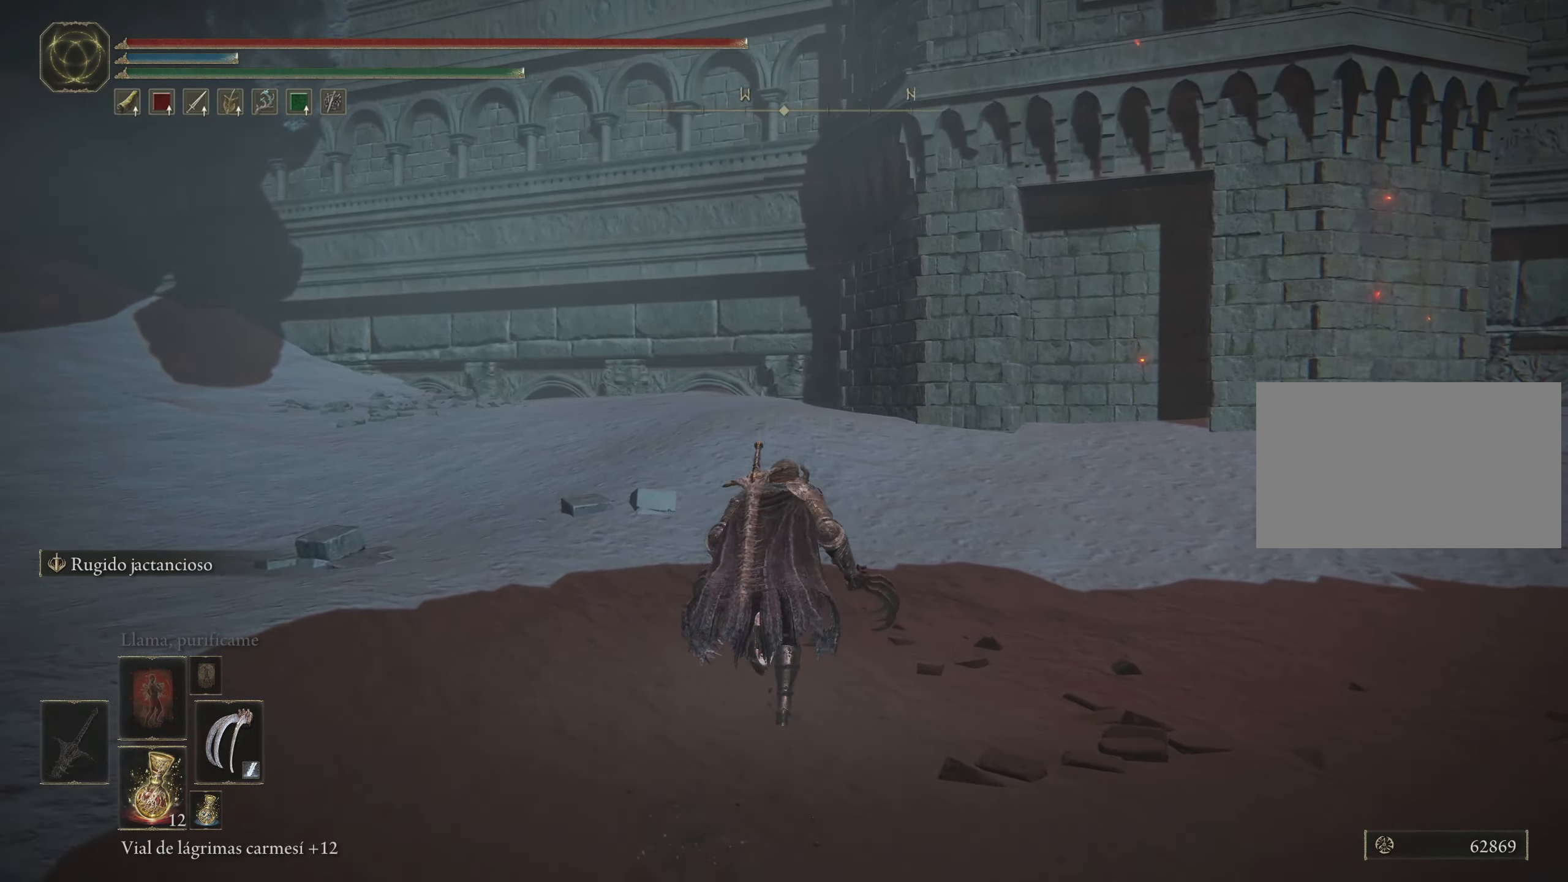
{"keys": ["space", "w"], "mouse": [], "events": []}
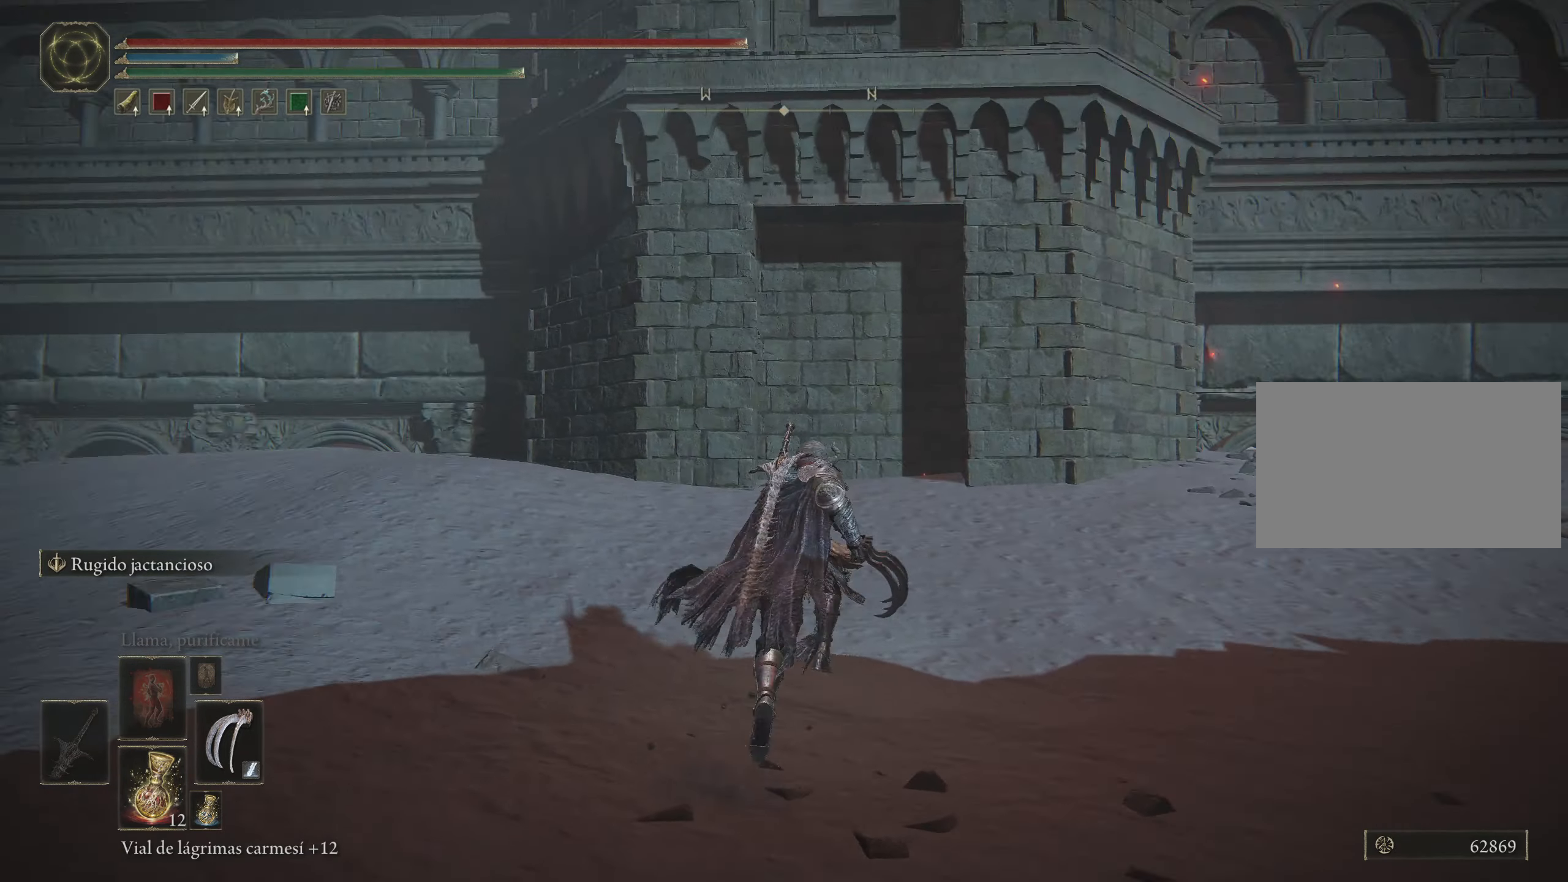
{"keys": ["d", "space", "w"], "mouse": [], "events": [[167, "d", "down"]]}
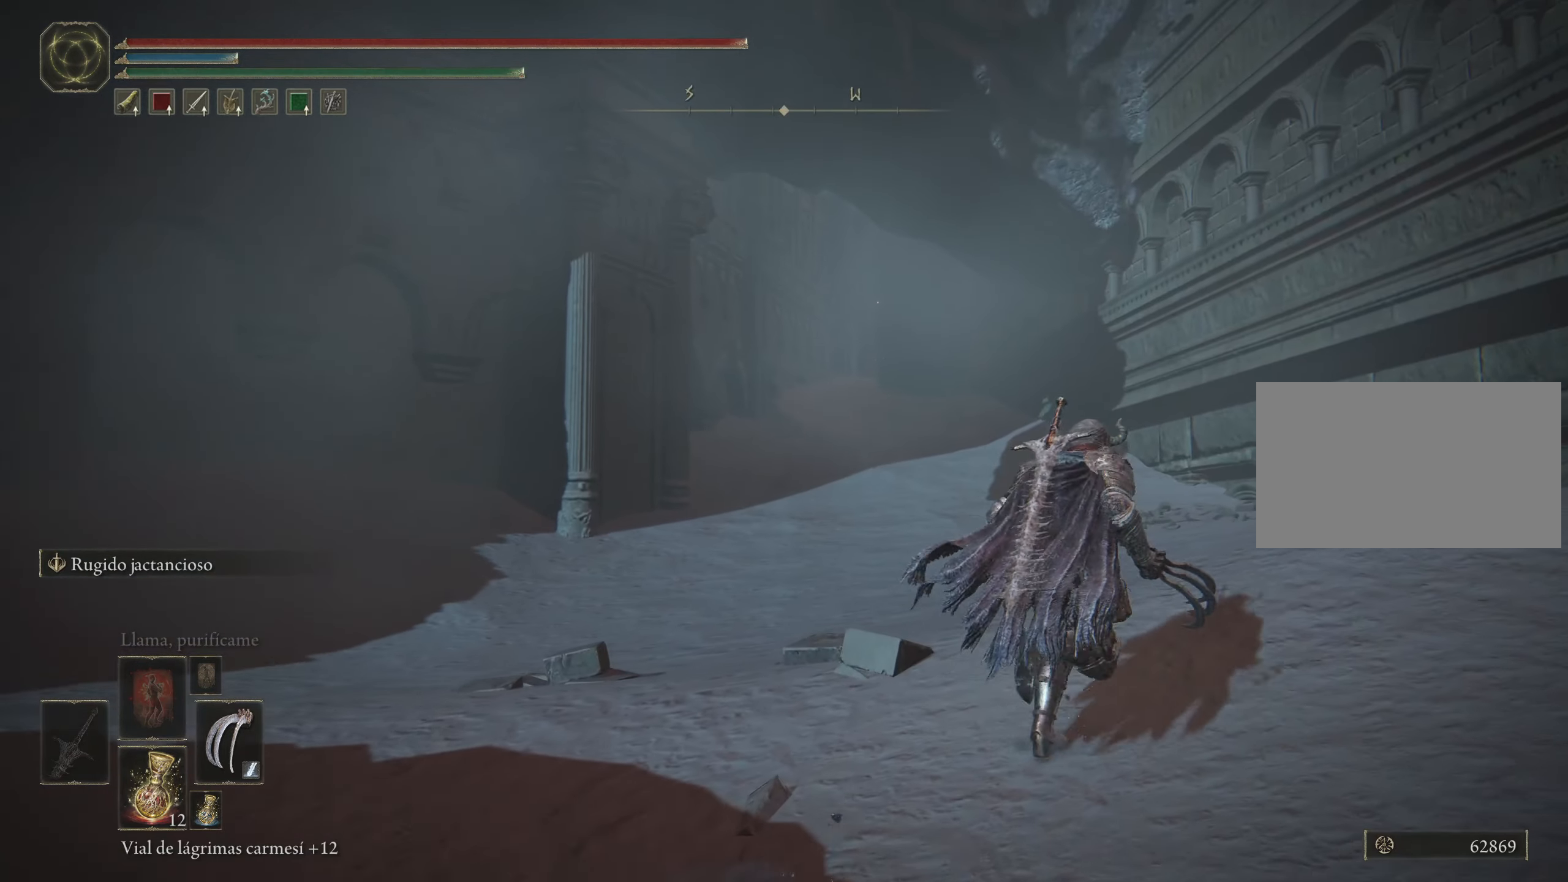
{"keys": ["d", "space", "w"], "mouse": [], "events": [[133, "d", "up"], [417, "d", "down"]]}
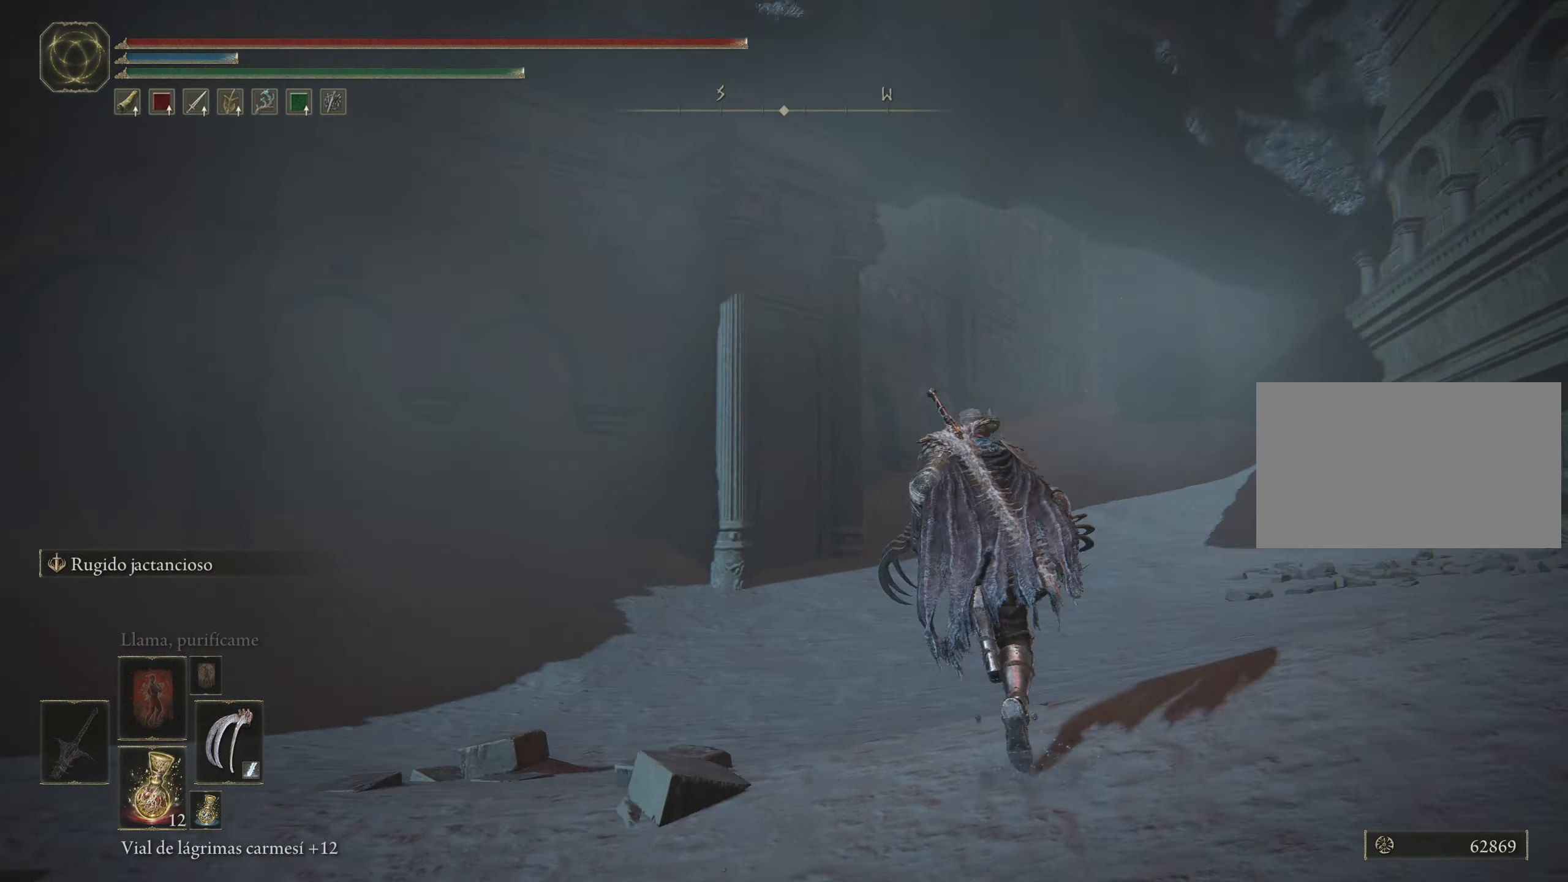
{"keys": ["d", "space"], "mouse": [], "events": [[150, "w", "up"]]}
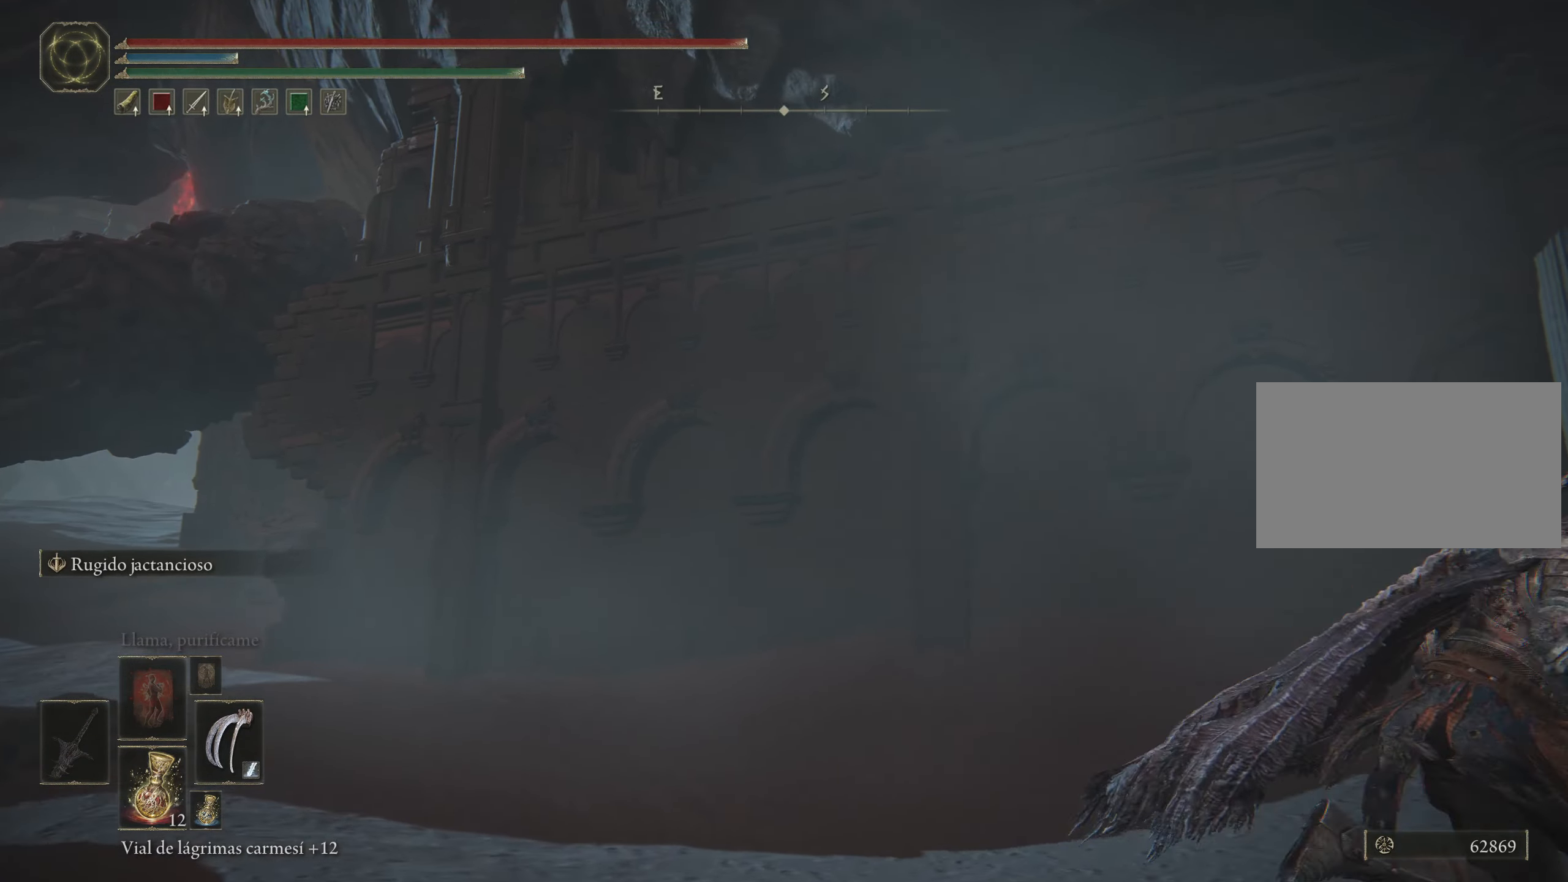
{"keys": ["d", "space"], "mouse": [], "events": []}
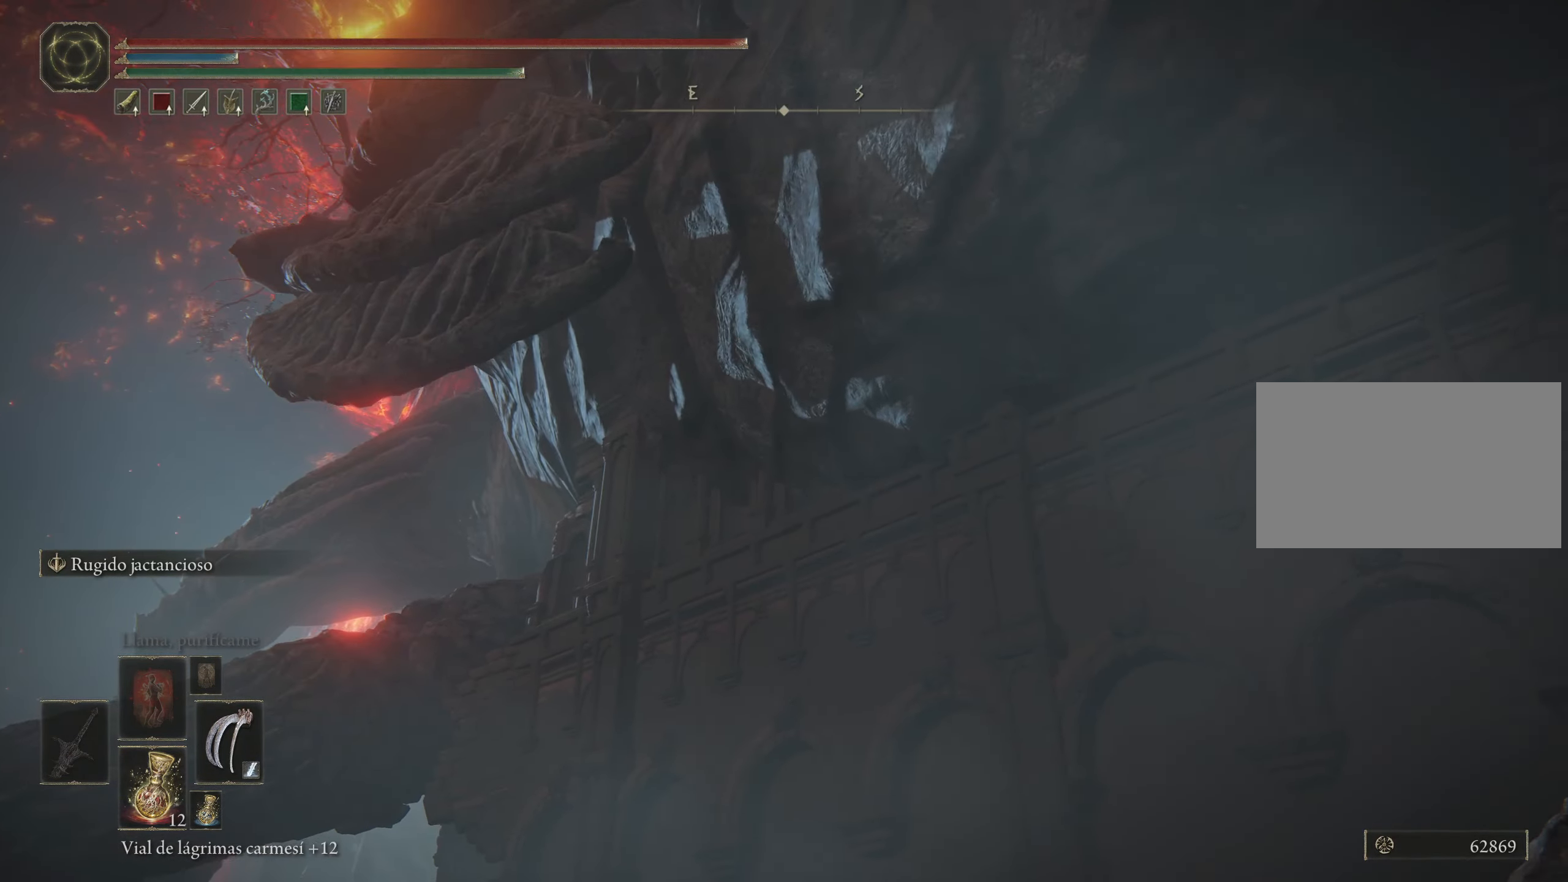
{"keys": ["d", "space", "w"], "mouse": [], "events": [[417, "w", "down"]]}
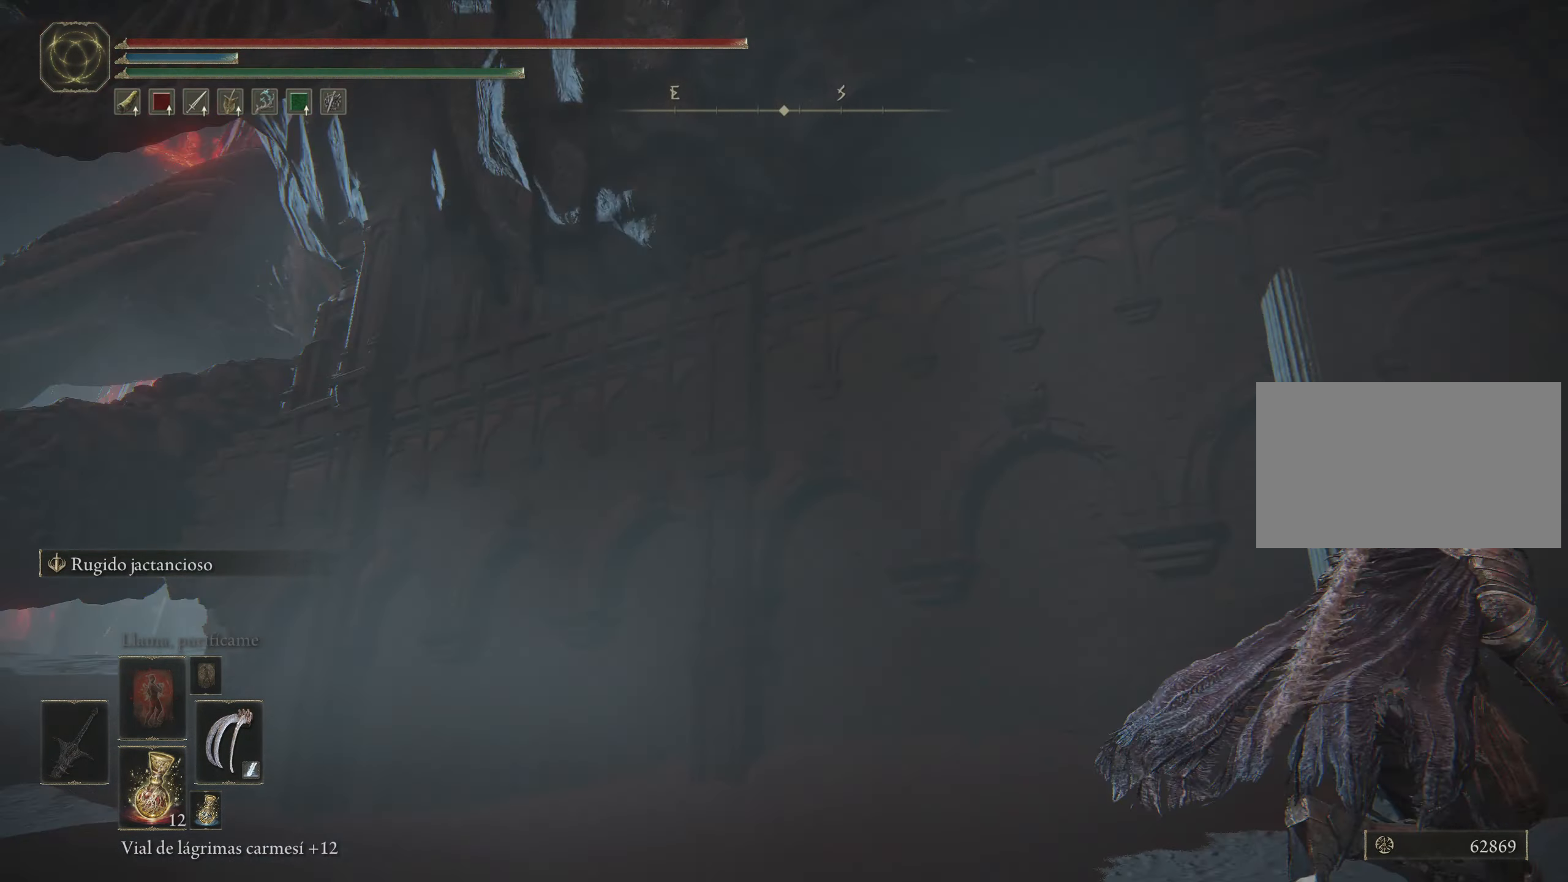
{"keys": ["space", "w"], "mouse": [], "events": [[100, "d", "up"]]}
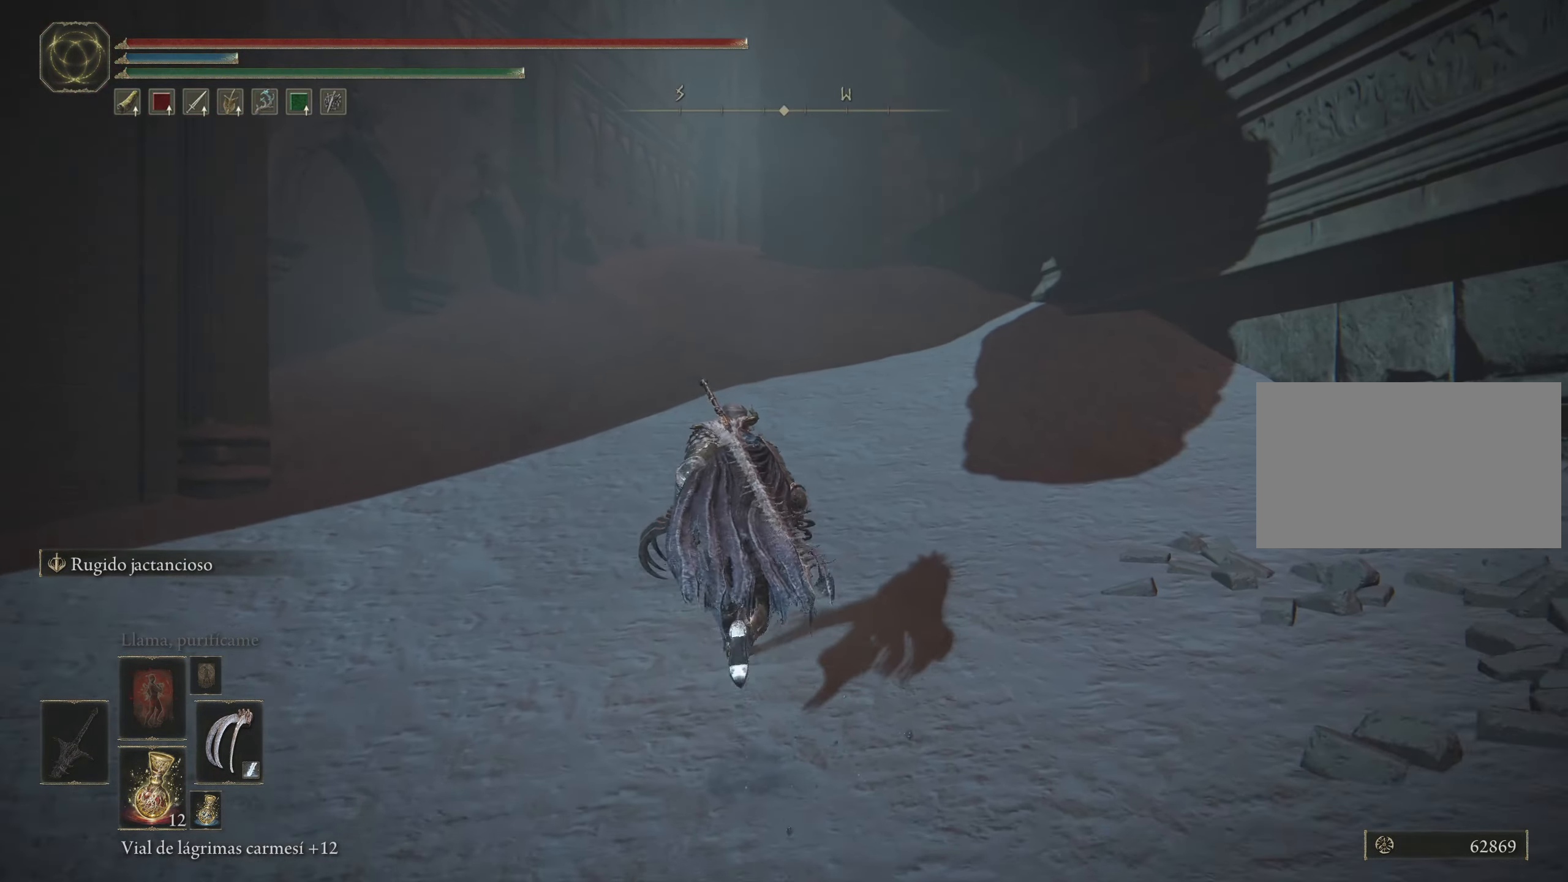
{"keys": ["space", "w"], "mouse": [], "events": []}
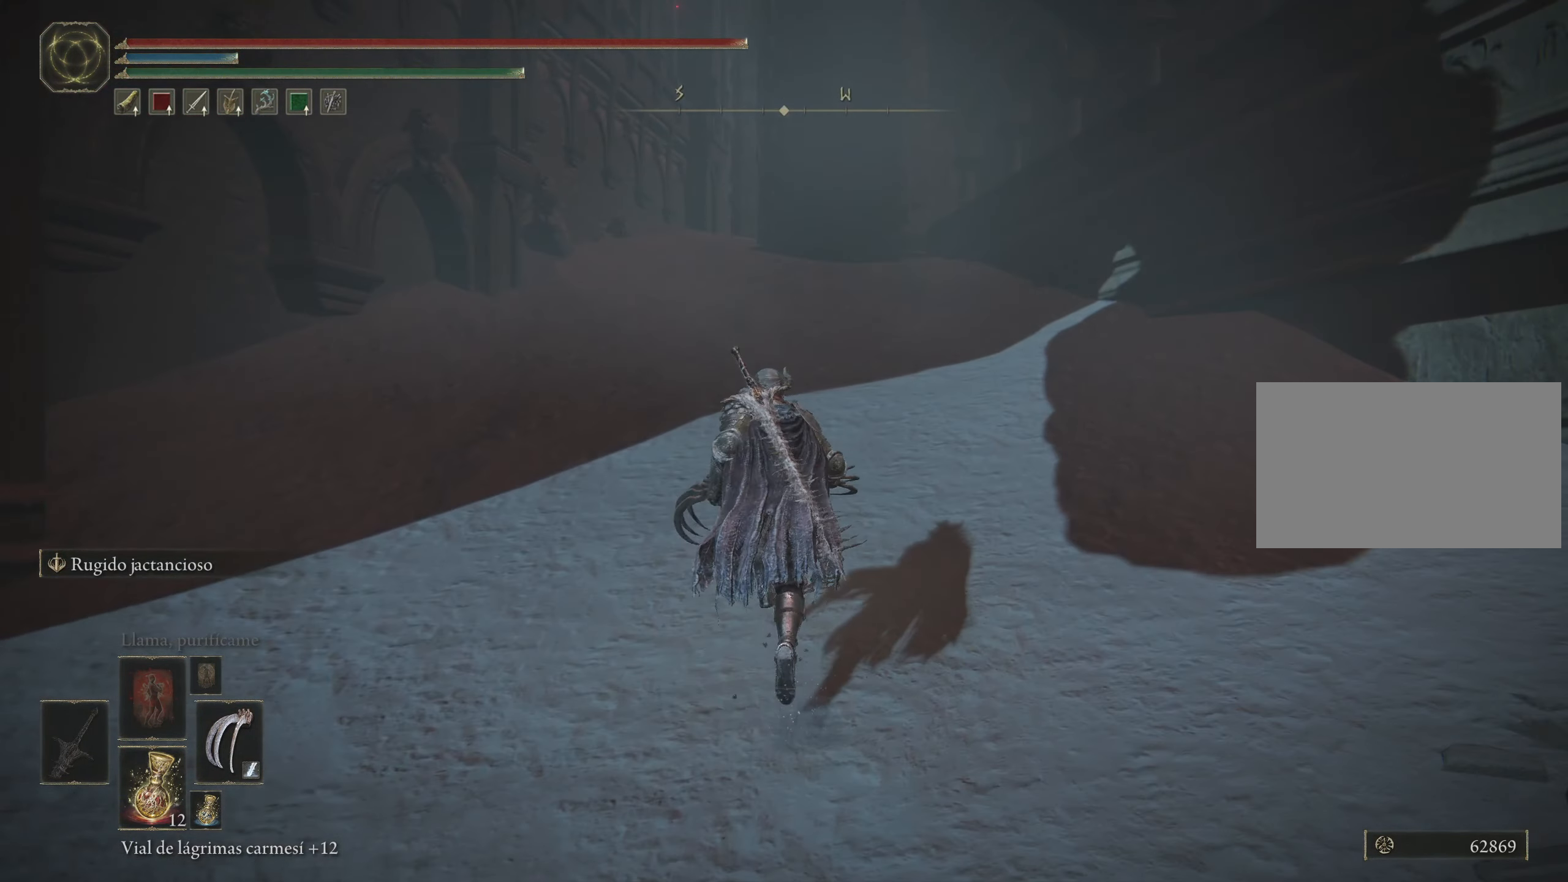
{"keys": ["space", "w"], "mouse": [], "events": []}
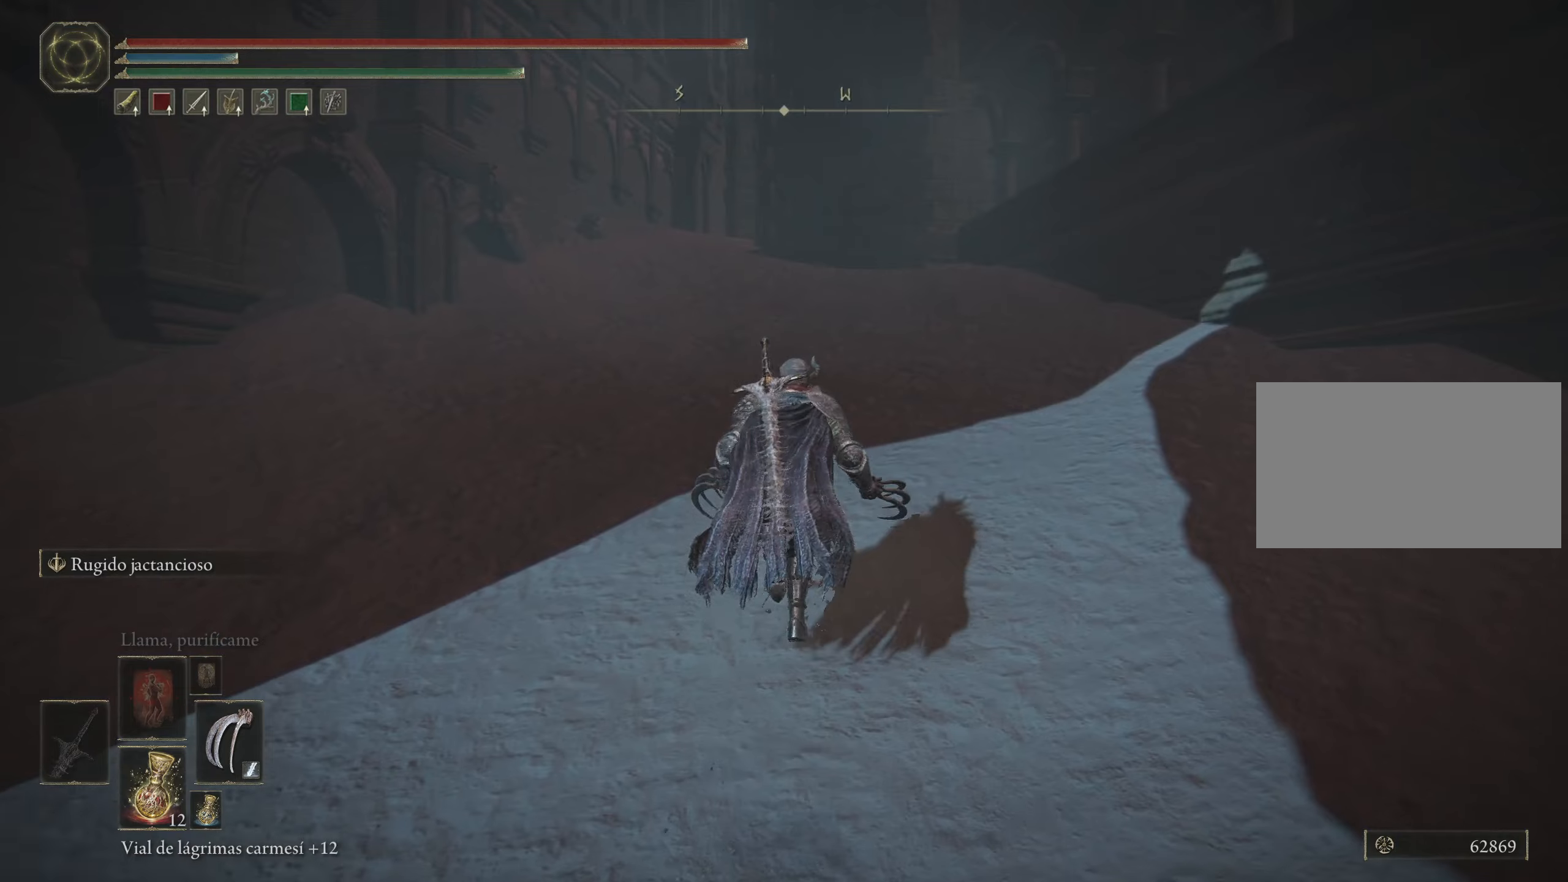
{"keys": ["space", "w"], "mouse": [], "events": []}
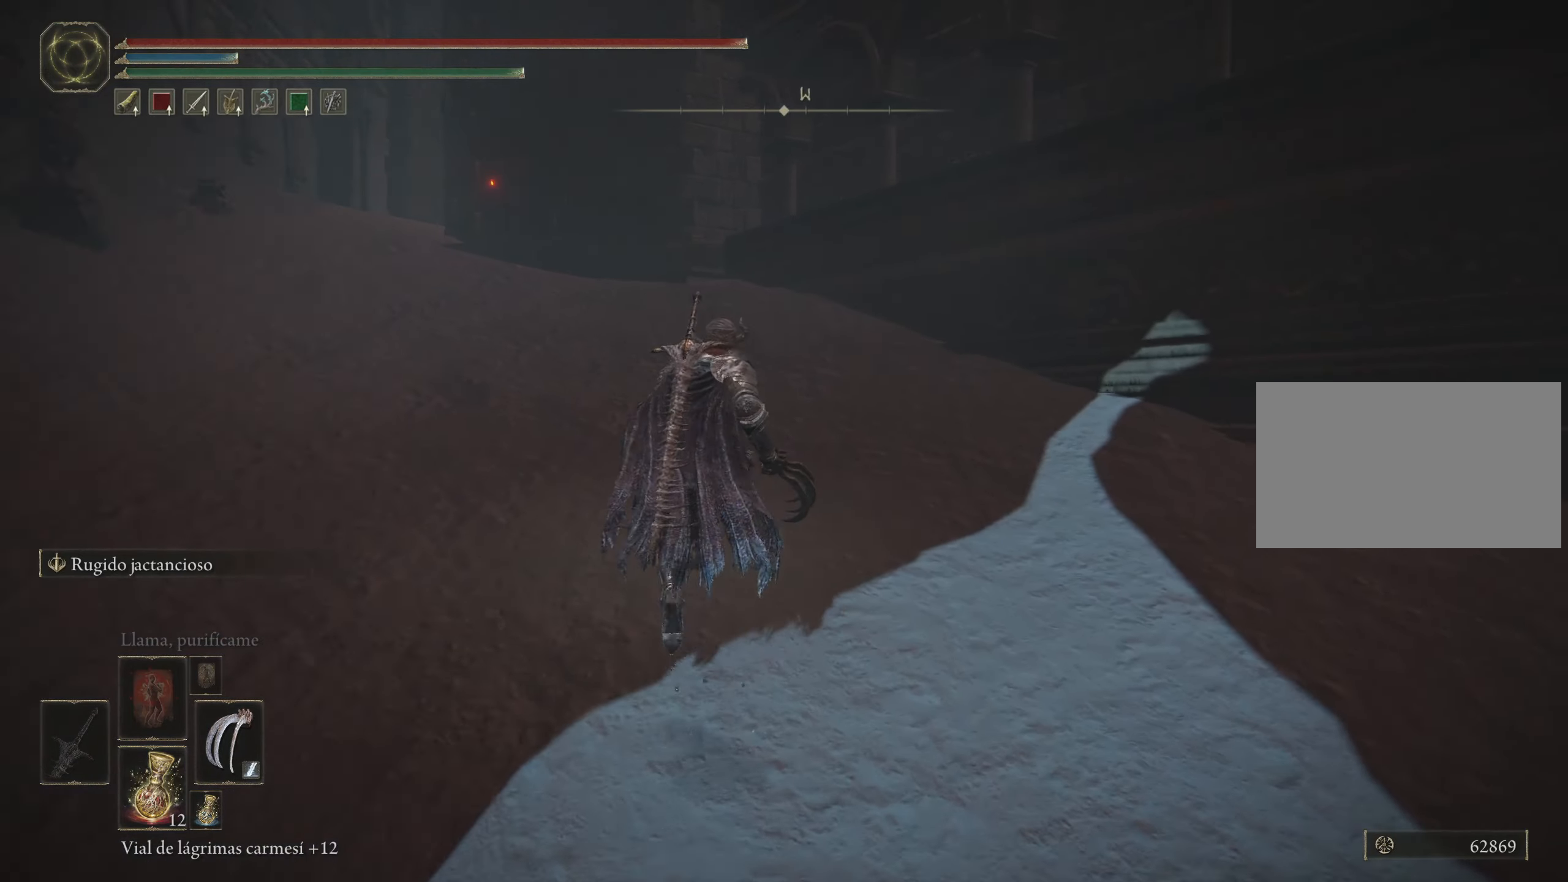
{"keys": ["space", "w"], "mouse": [], "events": []}
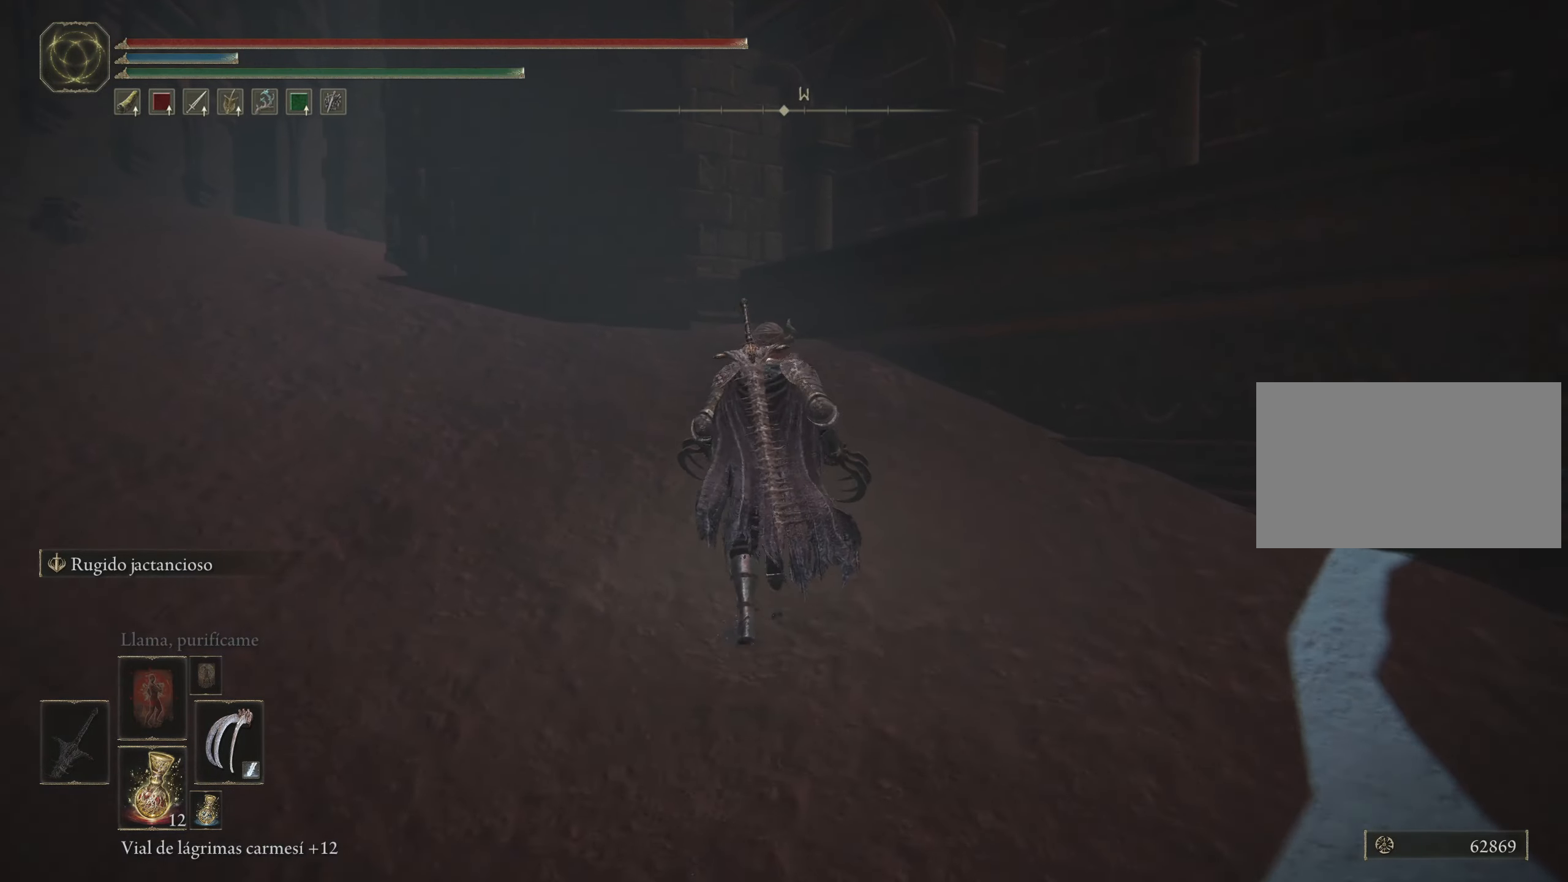
{"keys": ["a", "space", "w"], "mouse": [], "events": [[184, "a", "down"]]}